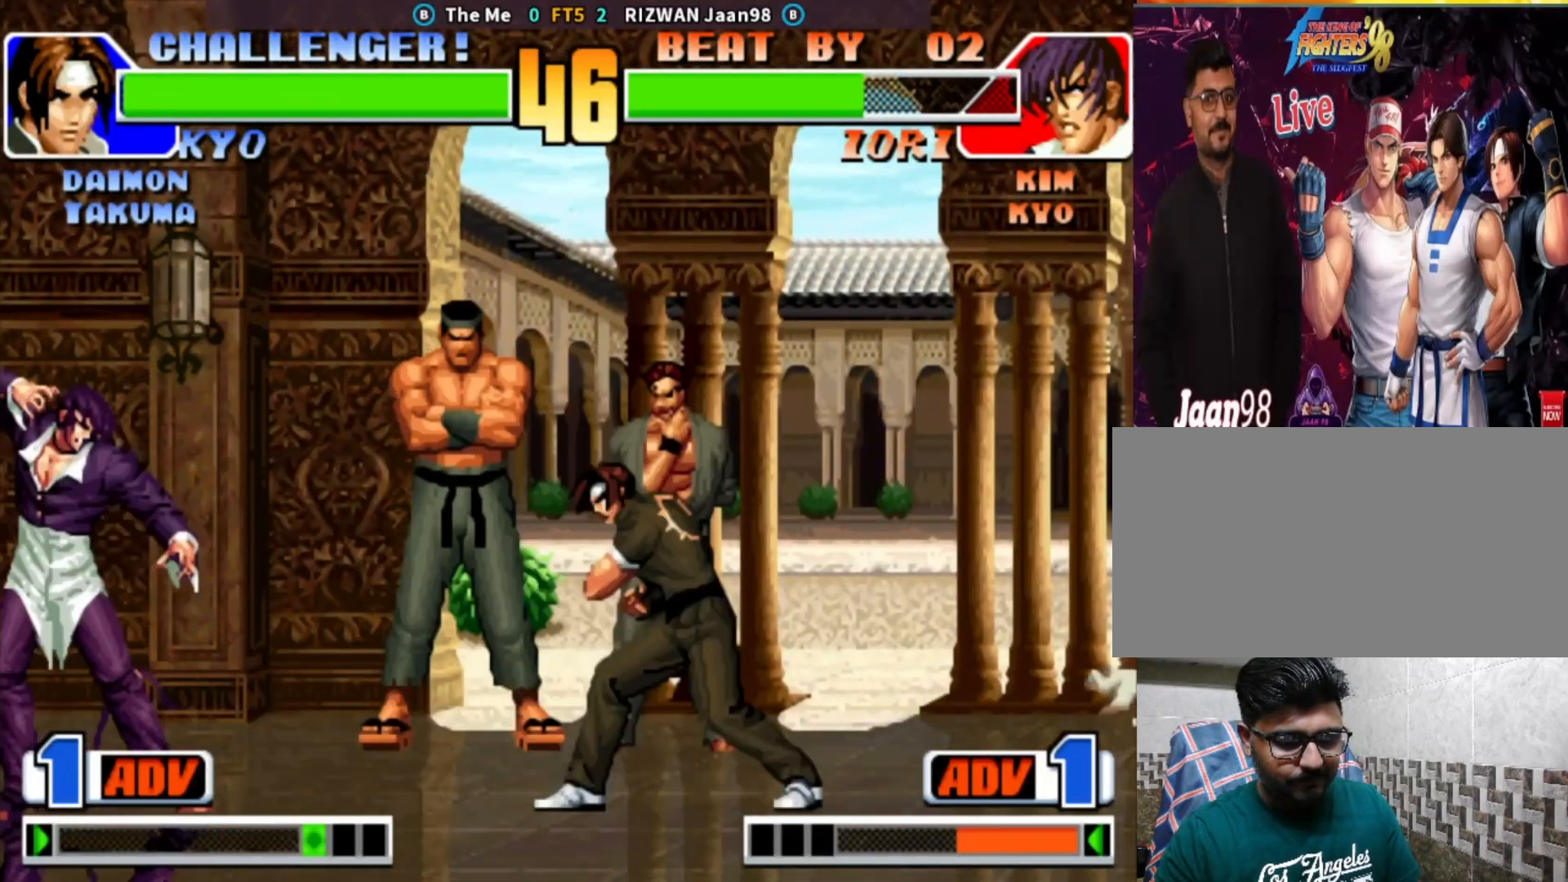
Gameplay with a controller (arcade stick); each line is a JSON object with the inputs held at the frame after it (dt_ms = milliseconds from this image to that frame). "events" lists button and stick changes between this image and that frame as [ms after this image, input, new state], when the widget could be followed in between. Not read: L3 R3.
{"dt_ms": 500, "buttons": [], "left_stick": "center", "events": [[83, "left_stick", "left"], [283, "left_stick", "center"]]}
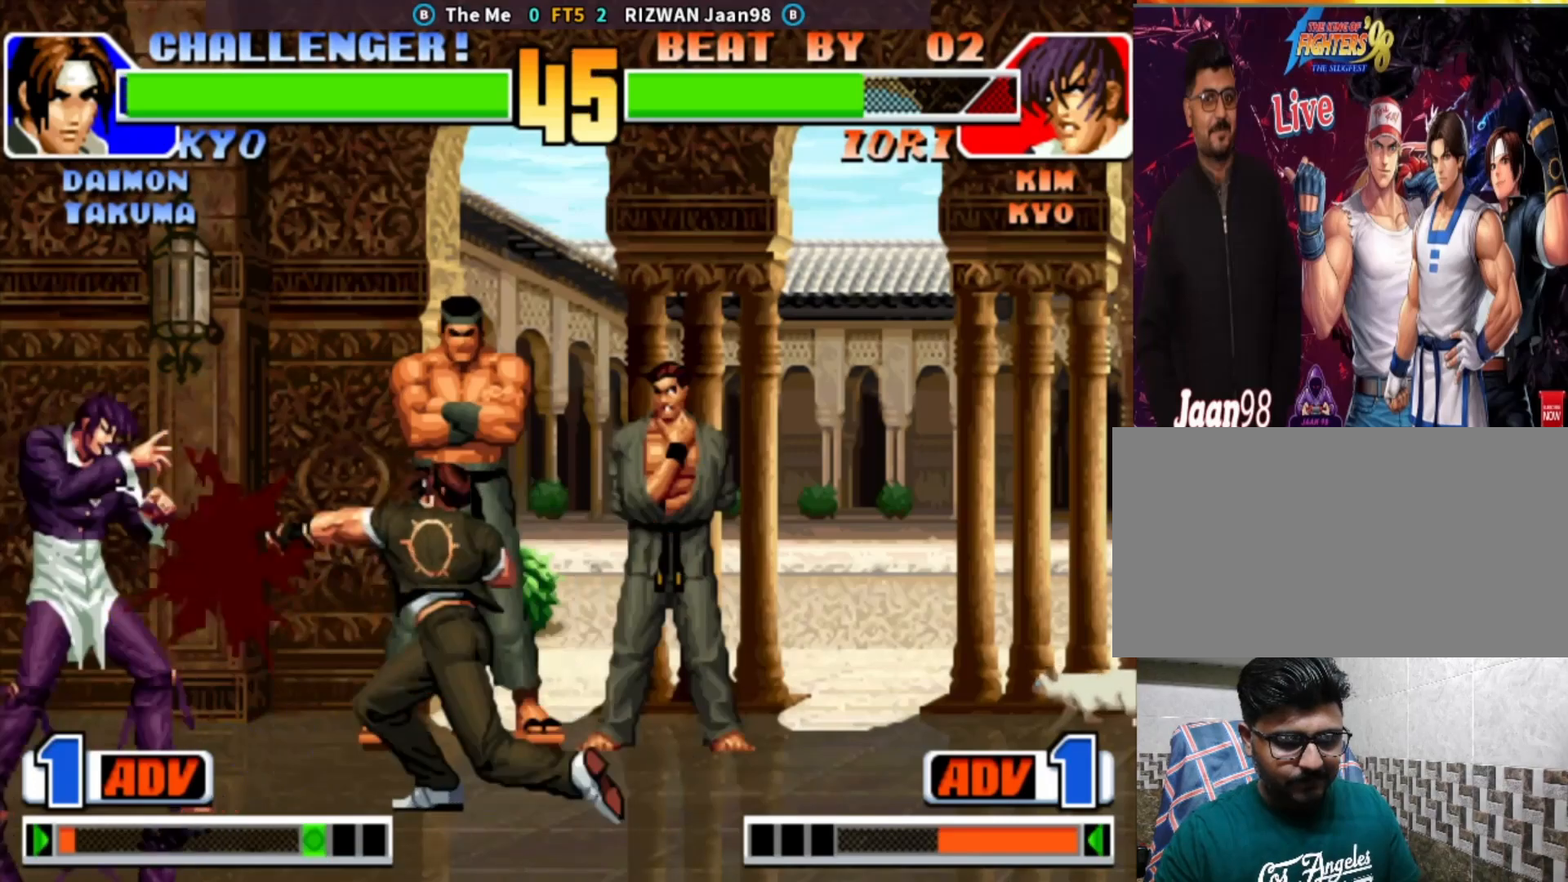
{"dt_ms": 1000, "buttons": ["CROSS", "SQUARE", "TRIANGLE"], "left_stick": "center"}
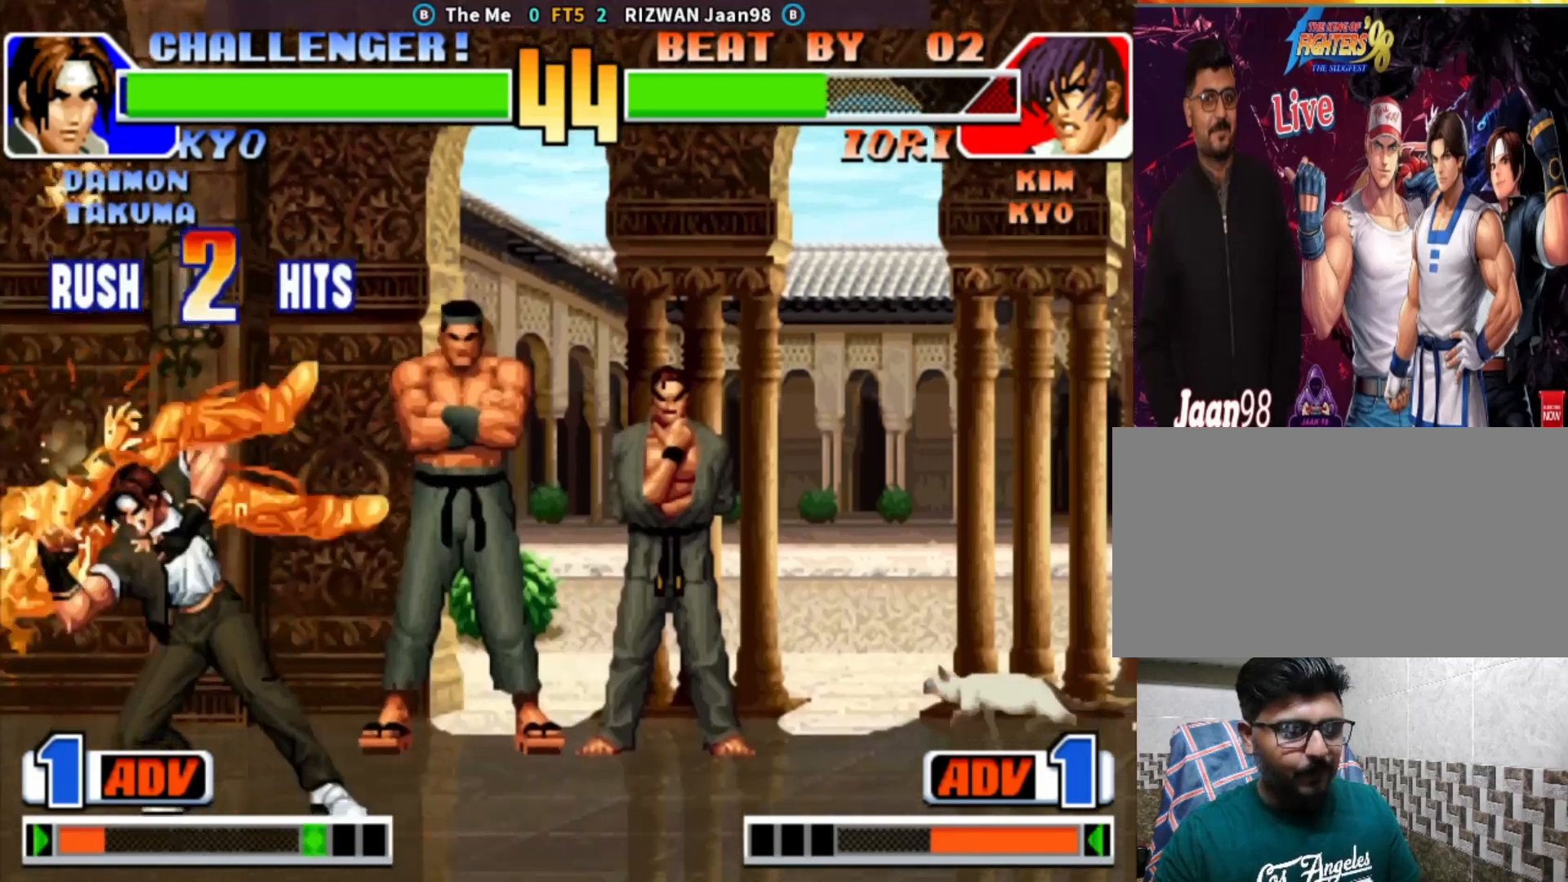
{"dt_ms": 500, "buttons": [], "left_stick": "left", "events": [[400, "left_stick", "left"], [450, "CROSS", "up"], [450, "SQUARE", "up"], [483, "TRIANGLE", "up"]]}
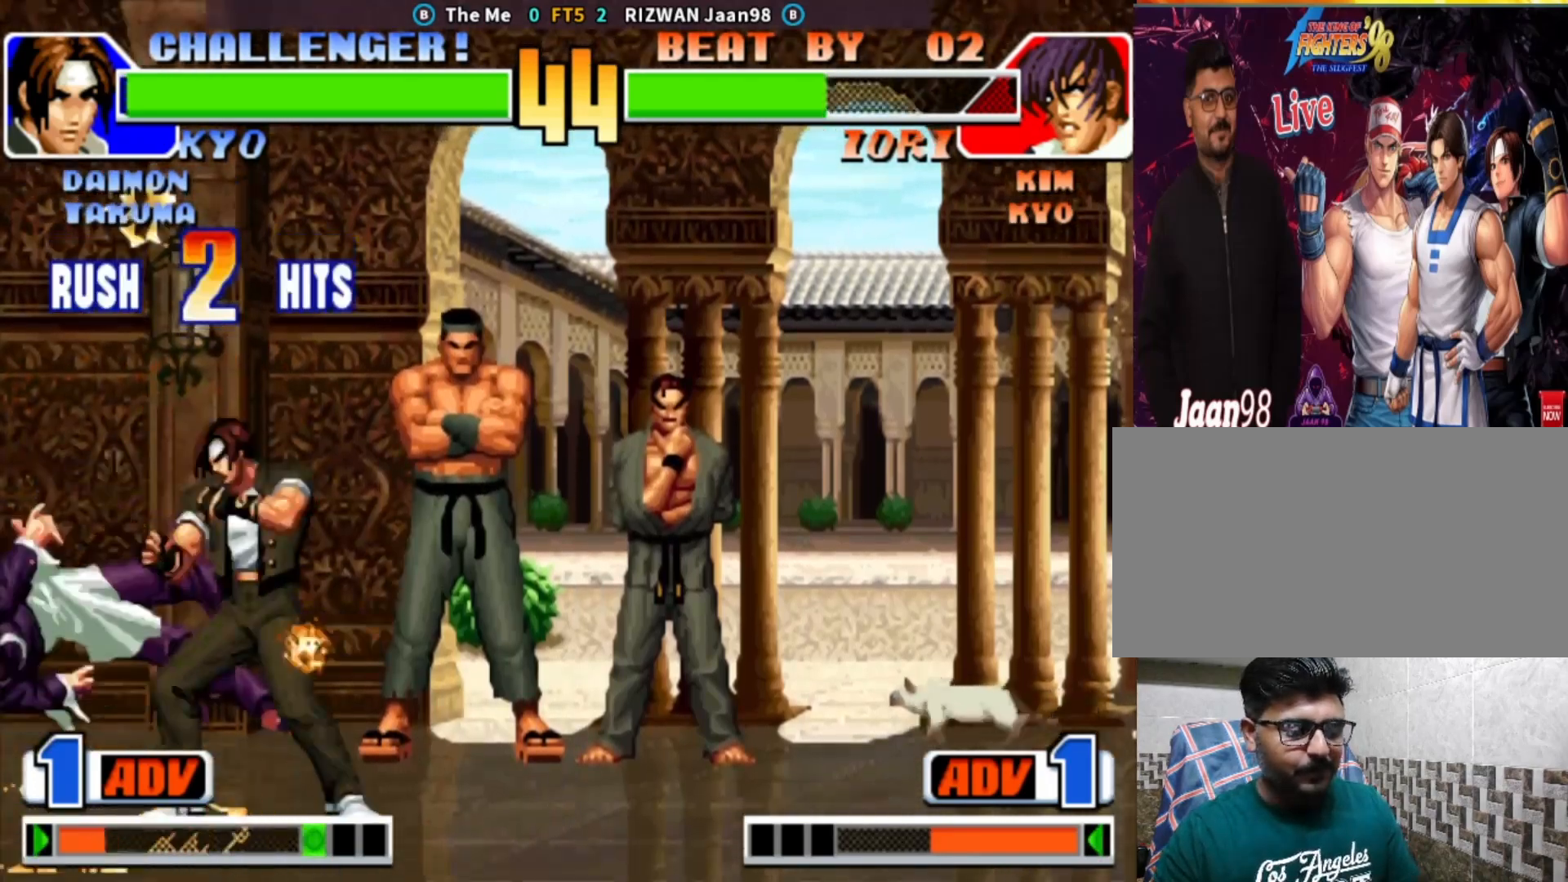
{"dt_ms": 500, "buttons": [], "left_stick": "center", "events": [[183, "CROSS", "down"], [183, "SQUARE", "down"], [183, "TRIANGLE", "down"], [367, "CROSS", "up"], [400, "SQUARE", "up"], [433, "TRIANGLE", "up"], [500, "left_stick", "center"]]}
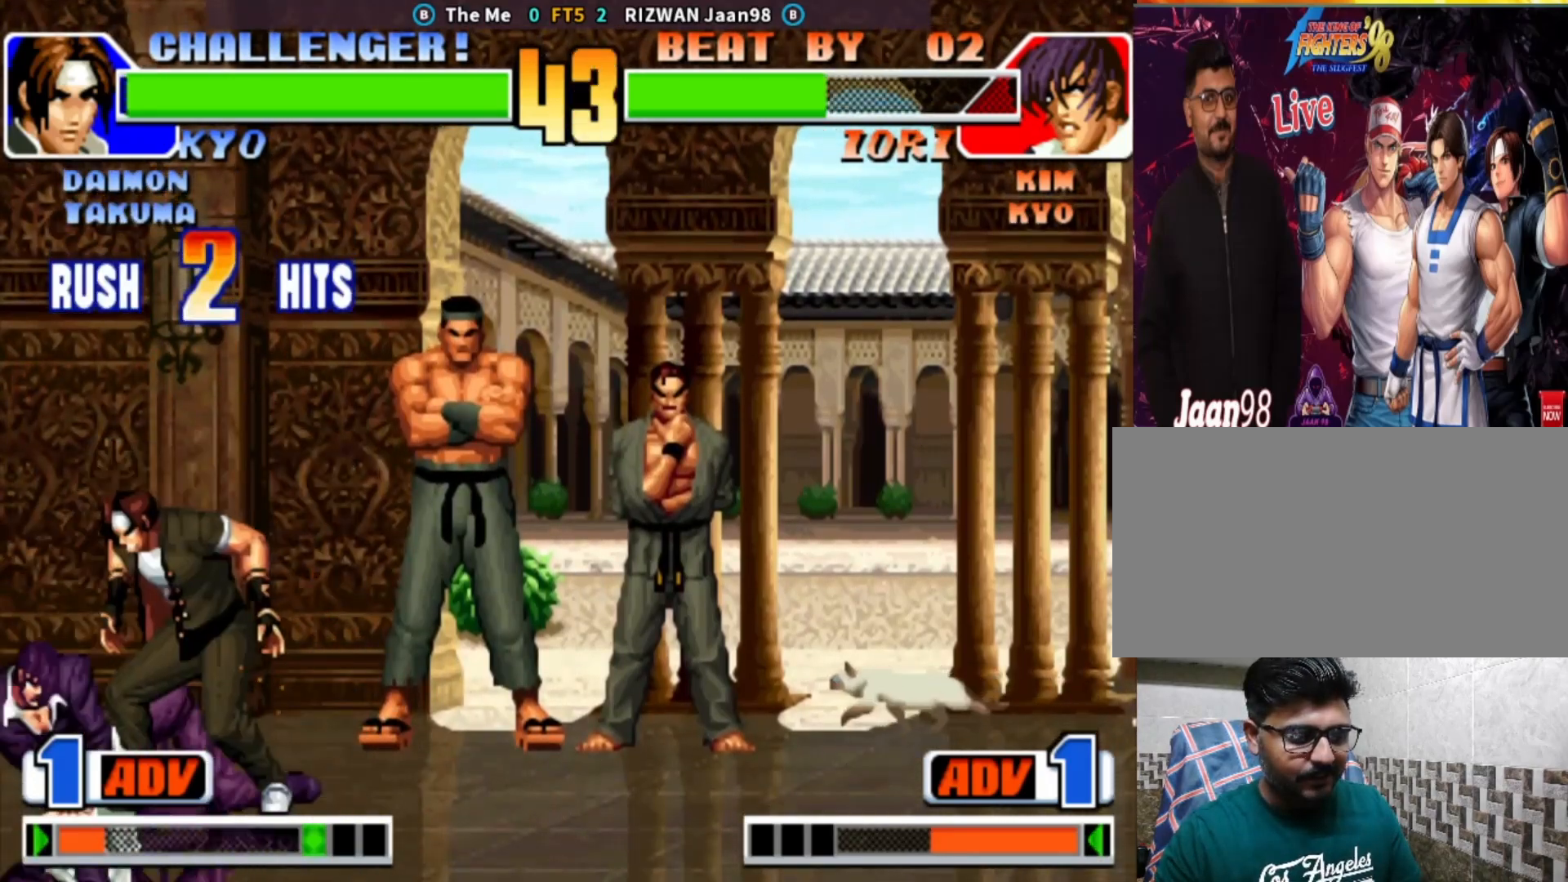
{"dt_ms": 500, "buttons": [], "left_stick": "left", "events": [[67, "left_stick", "right"], [150, "left_stick", "down"], [300, "left_stick", "left"]]}
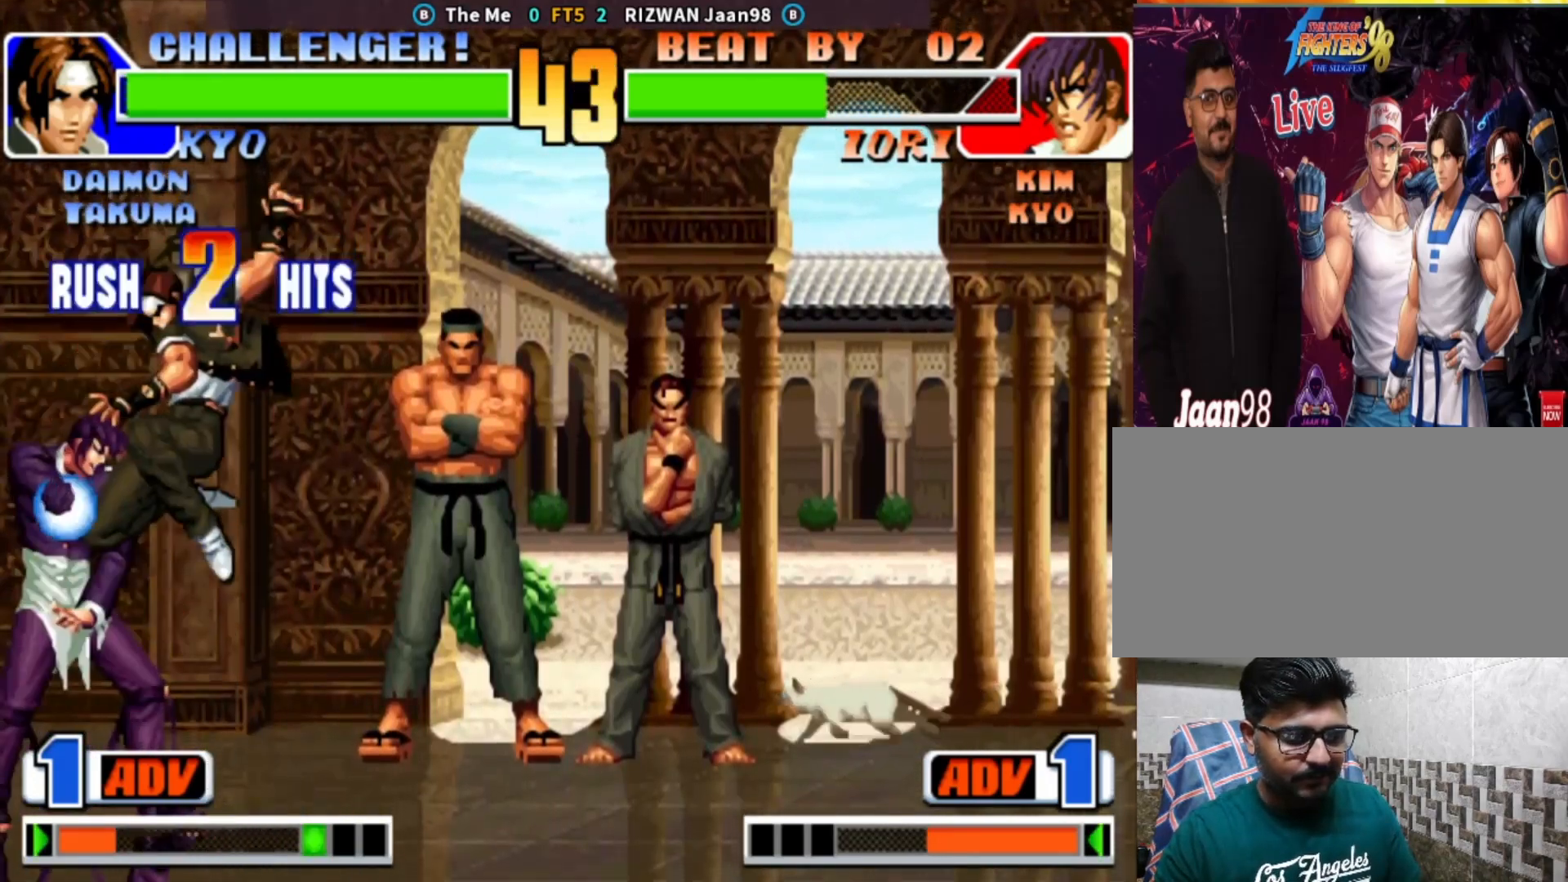
{"dt_ms": 500, "buttons": [], "left_stick": "down-left", "events": [[67, "left_stick", "down-left"]]}
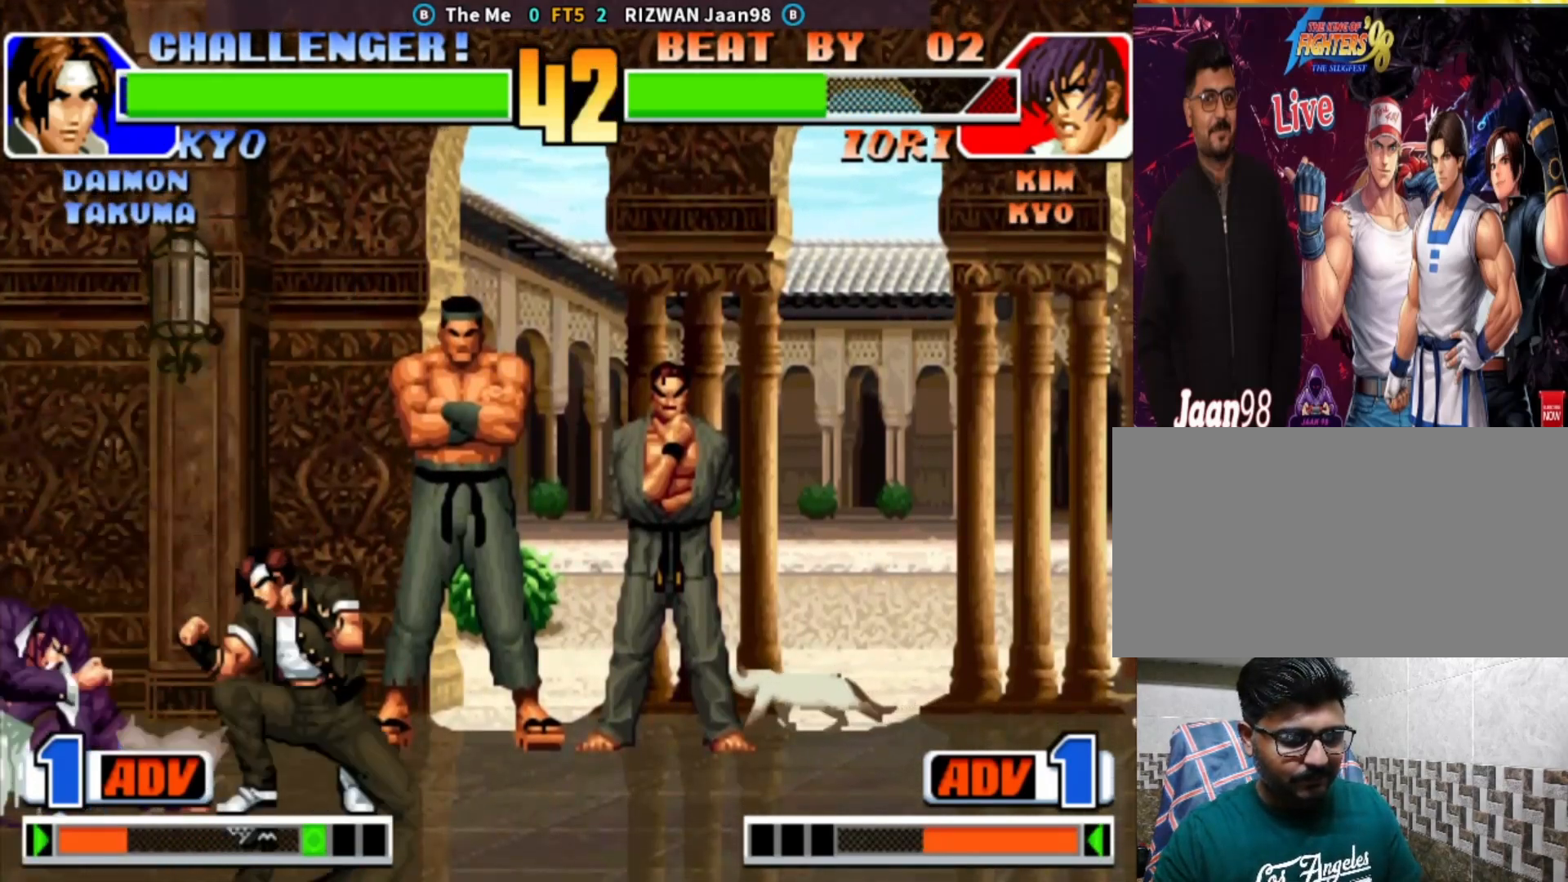
{"dt_ms": 1000, "buttons": ["CIRCLE", "TRIANGLE"], "left_stick": "center"}
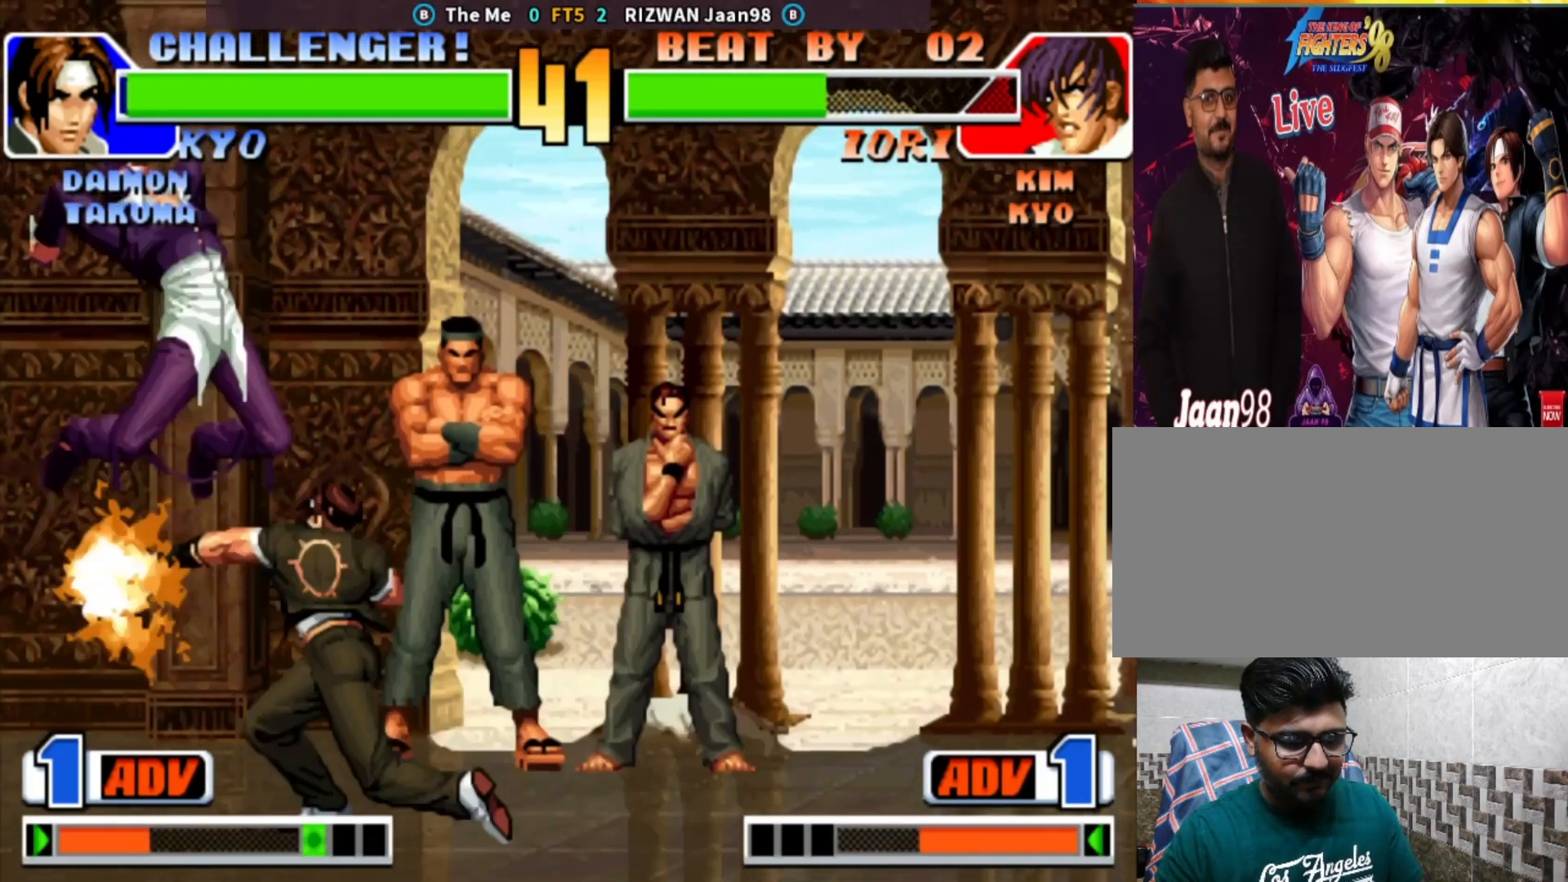
{"dt_ms": 500, "buttons": [], "left_stick": "right", "events": [[133, "CIRCLE", "up"], [133, "TRIANGLE", "up"], [267, "left_stick", "right"], [350, "left_stick", "center"], [400, "left_stick", "right"]]}
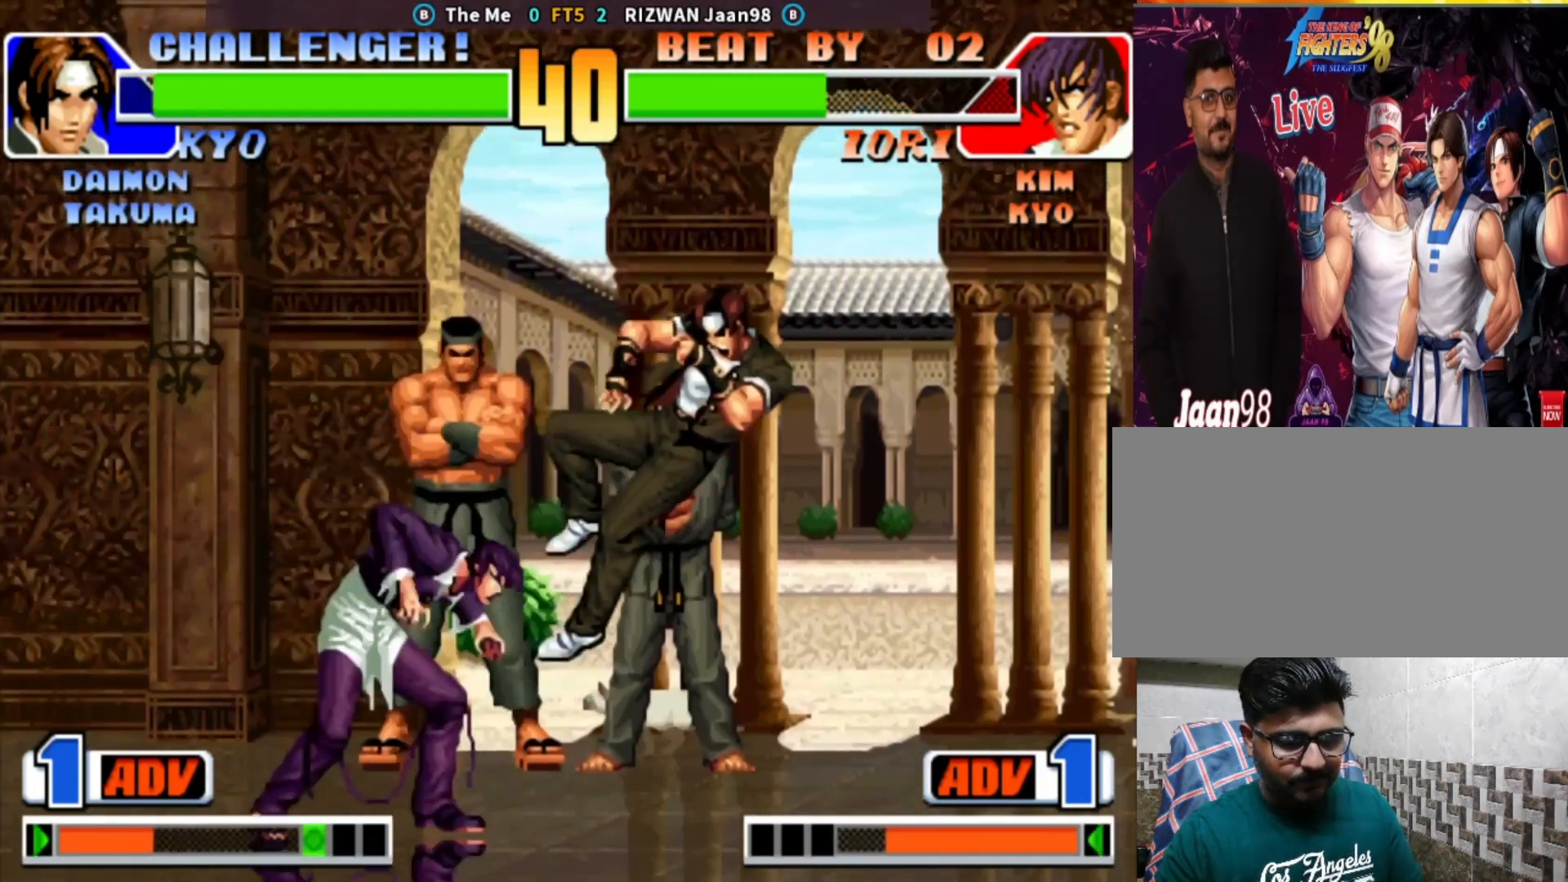
{"dt_ms": 500, "buttons": [], "left_stick": "center", "events": [[283, "left_stick", "center"]]}
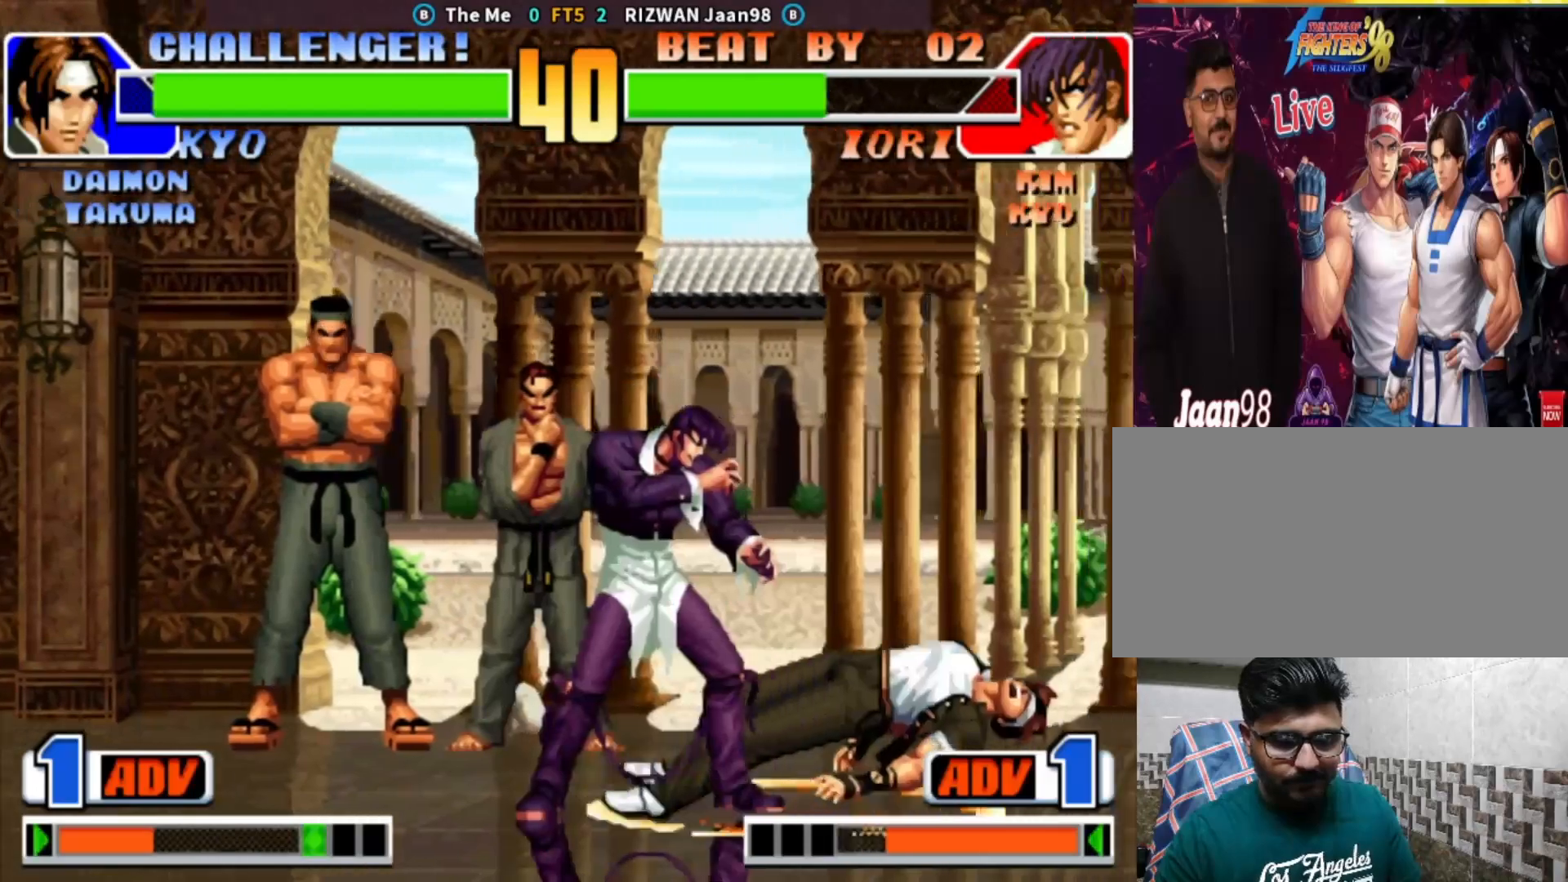
{"dt_ms": 500, "buttons": ["SQUARE"], "left_stick": "right", "events": [[167, "left_stick", "up-right"], [417, "left_stick", "right"], [500, "SQUARE", "down"]]}
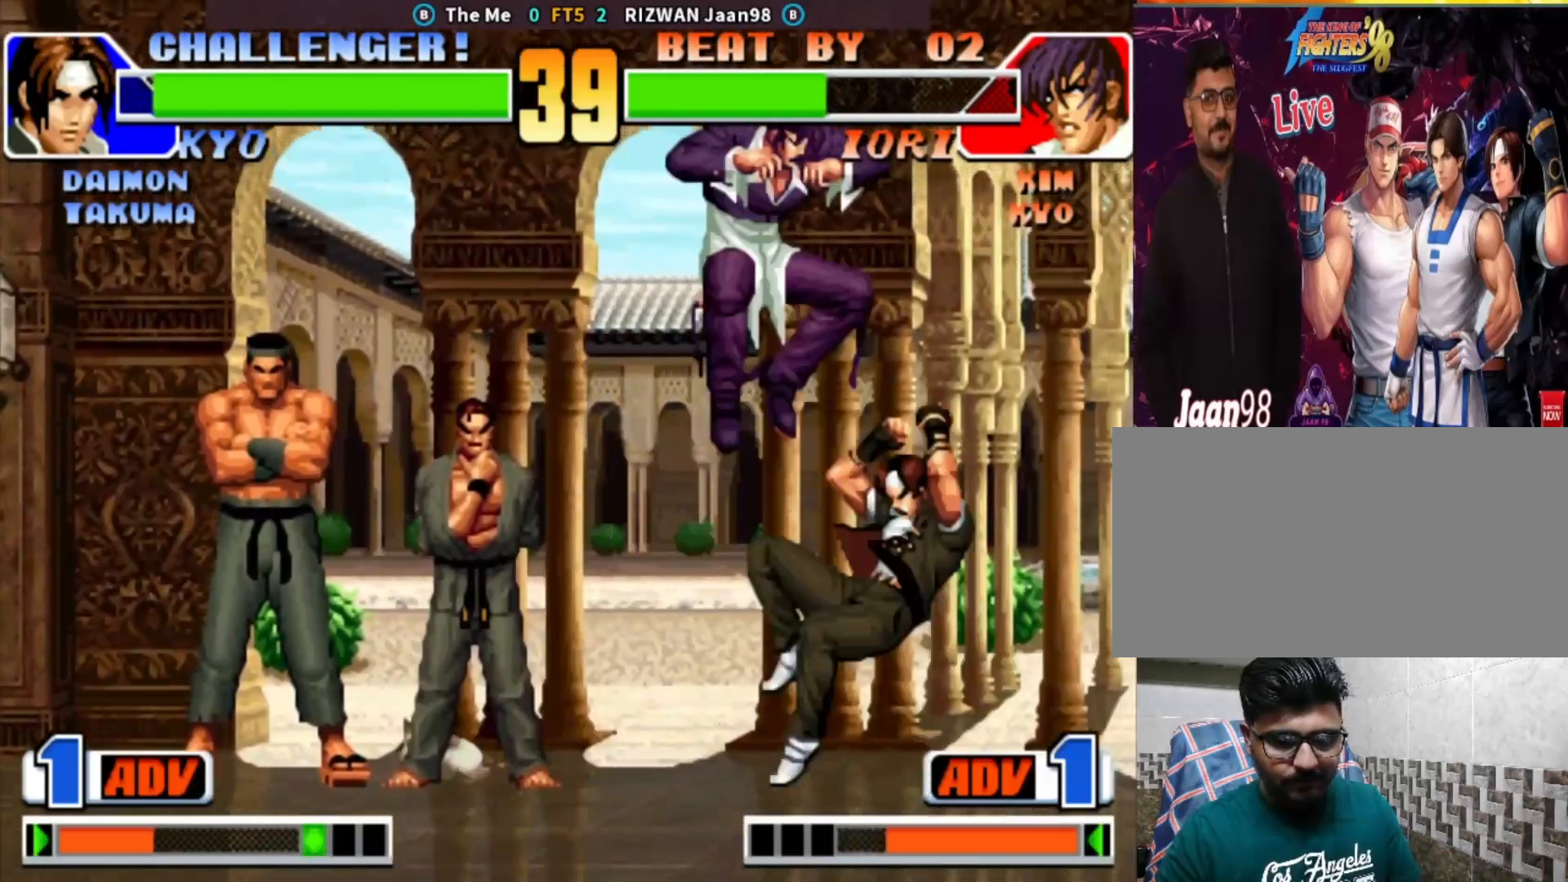
{"dt_ms": 500, "buttons": [], "left_stick": "right", "events": [[350, "SQUARE", "up"], [433, "TRIANGLE", "down"], [500, "TRIANGLE", "up"]]}
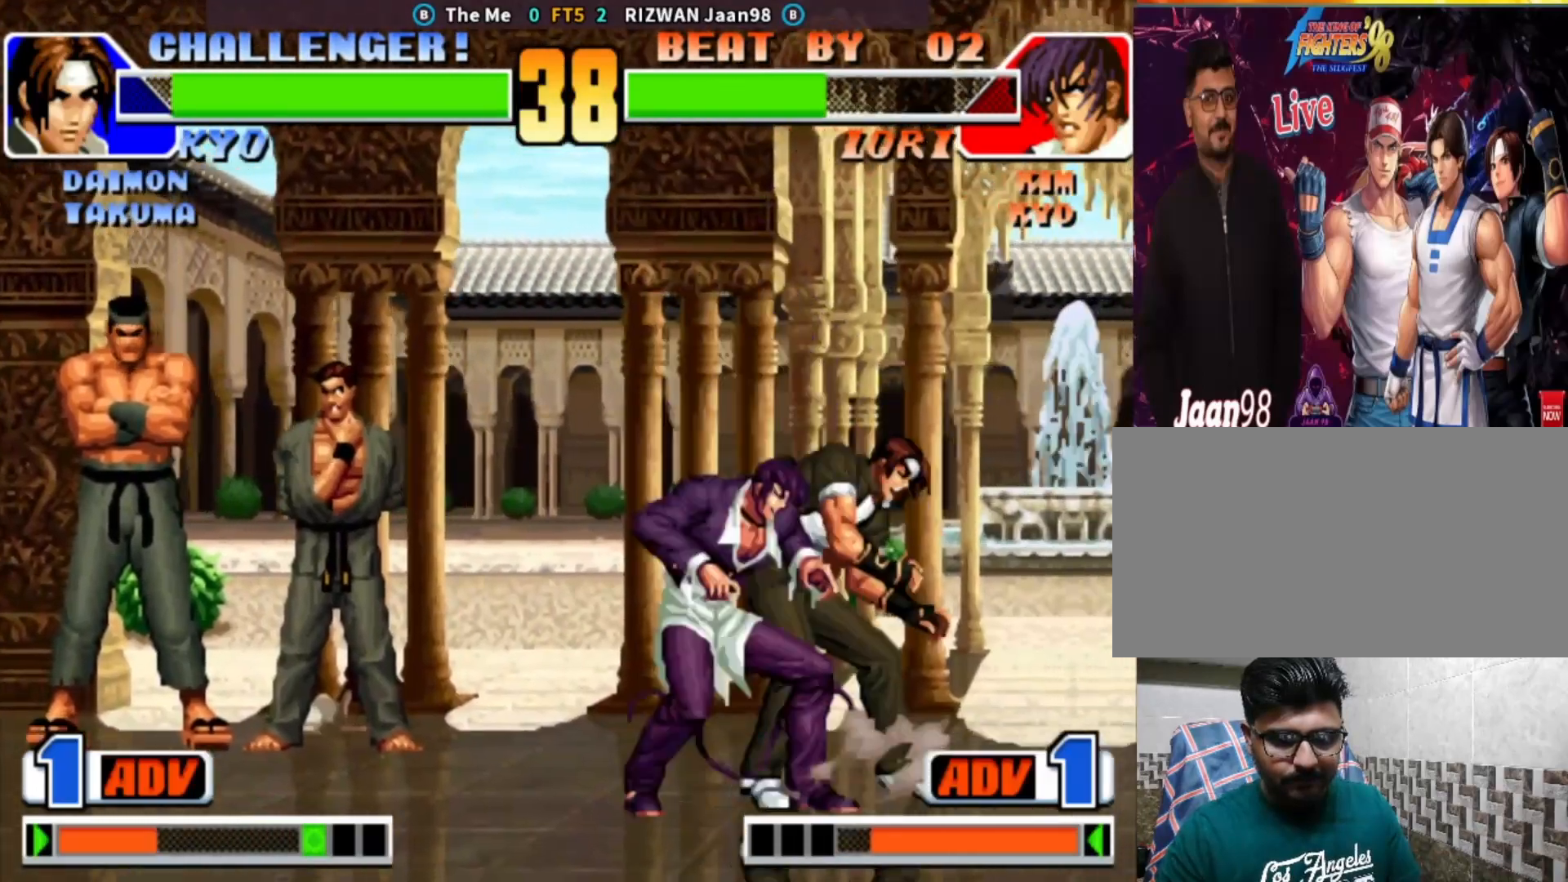
{"dt_ms": 500, "buttons": ["TRIANGLE"], "left_stick": "center", "events": [[17, "SQUARE", "down"], [100, "SQUARE", "up"], [267, "left_stick", "down"], [367, "left_stick", "left"], [400, "TRIANGLE", "down"], [433, "left_stick", "center"]]}
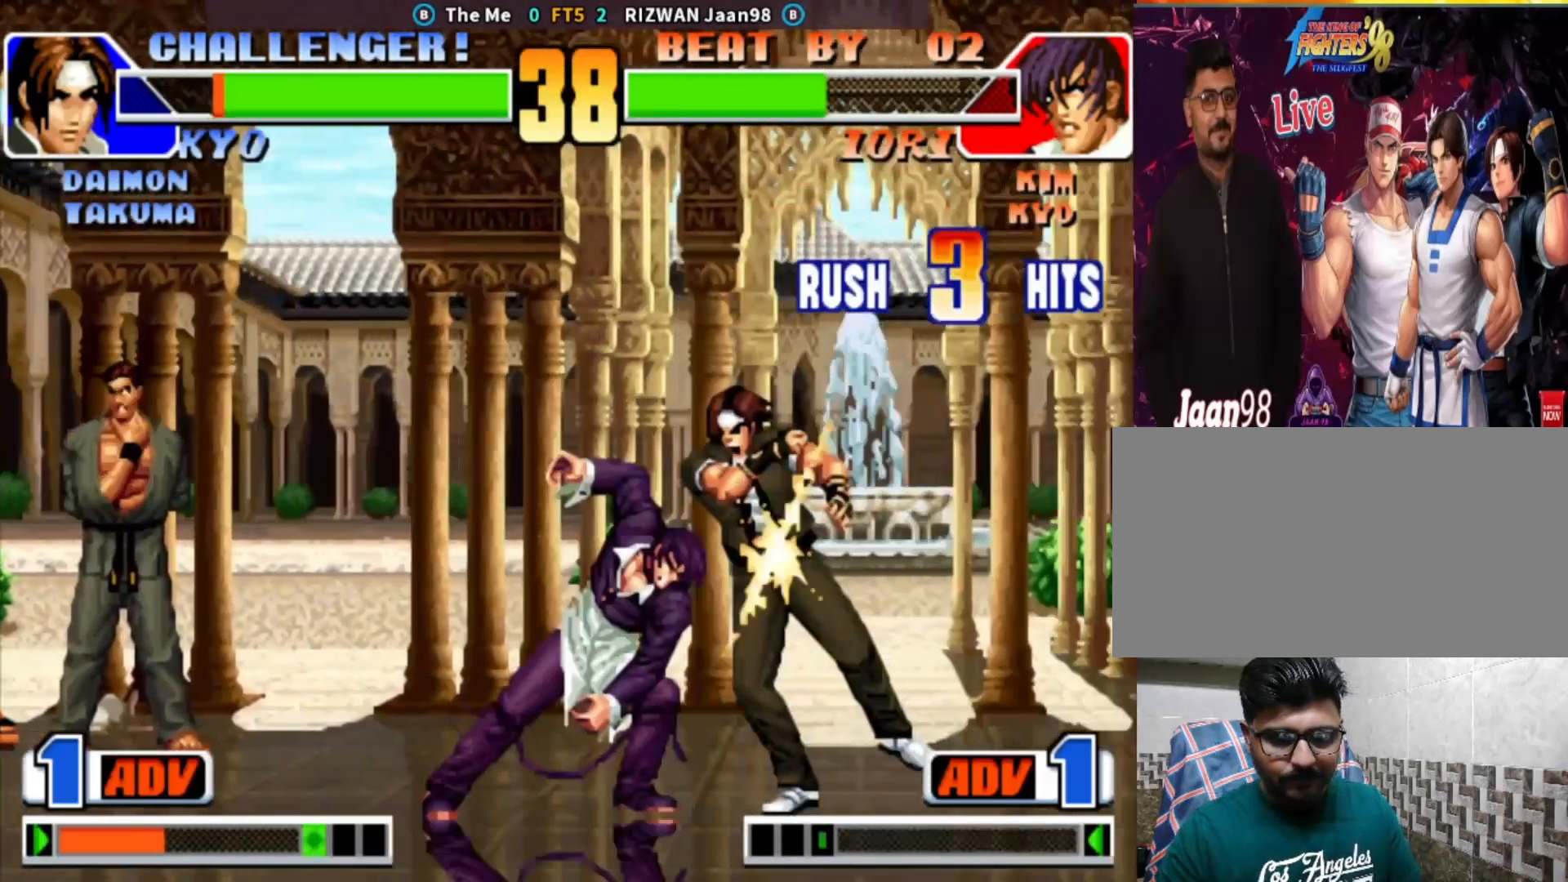
{"dt_ms": 500, "buttons": [], "left_stick": "down", "events": [[83, "left_stick", "down-right"], [117, "TRIANGLE", "up"], [183, "left_stick", "down-left"], [267, "TRIANGLE", "down"], [283, "left_stick", "center"], [400, "left_stick", "right"], [450, "TRIANGLE", "up"], [483, "left_stick", "down"]]}
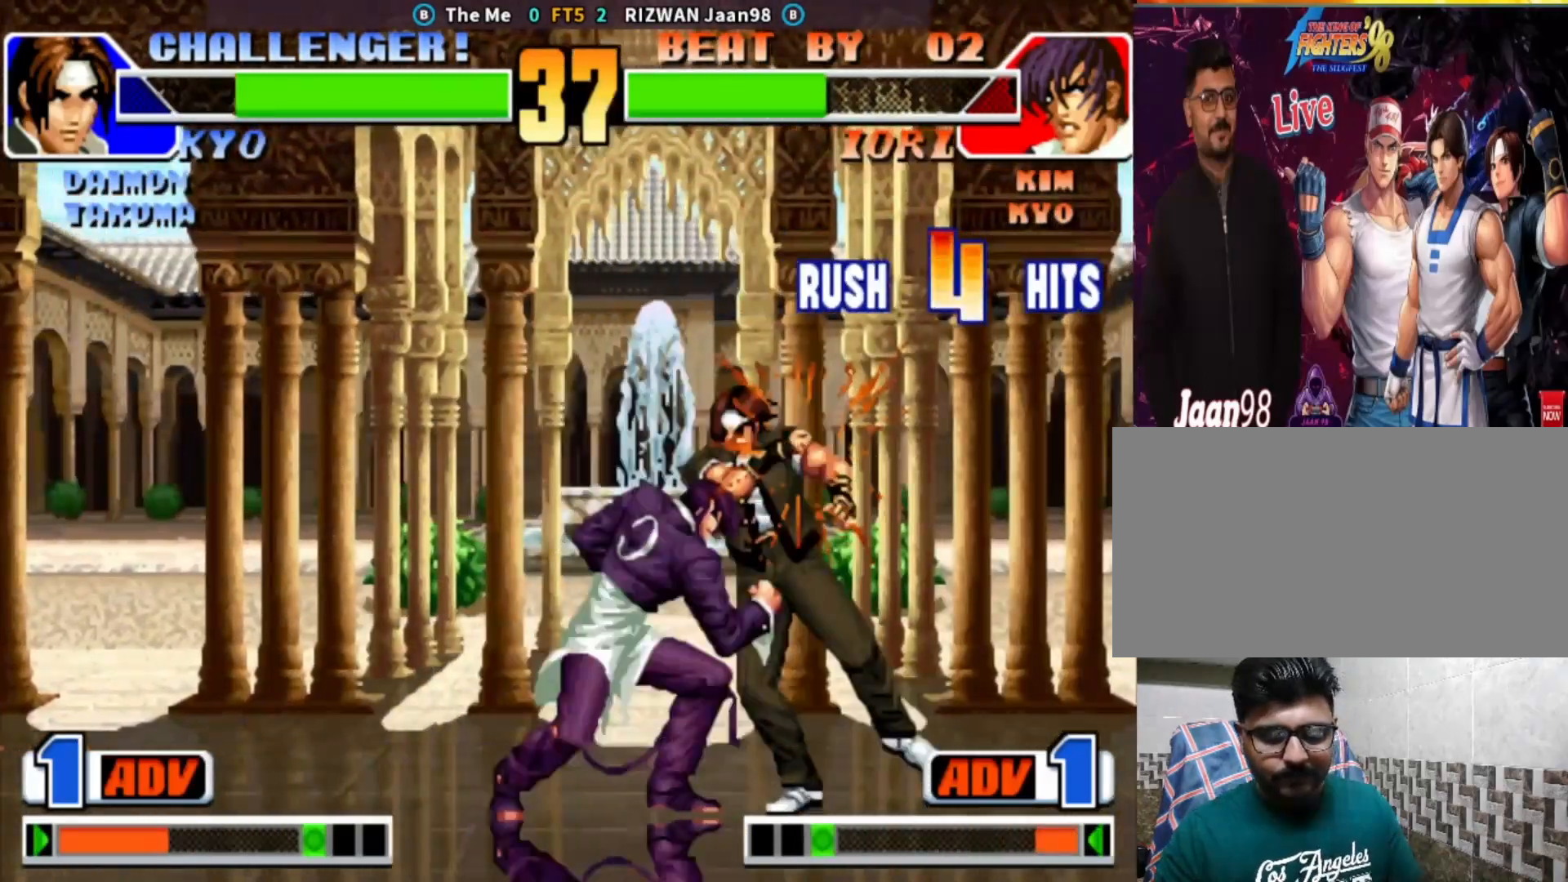
{"dt_ms": 500, "buttons": [], "left_stick": "right", "events": [[100, "left_stick", "left"], [133, "SQUARE", "down"], [183, "left_stick", "center"], [317, "SQUARE", "up"], [333, "left_stick", "right"]]}
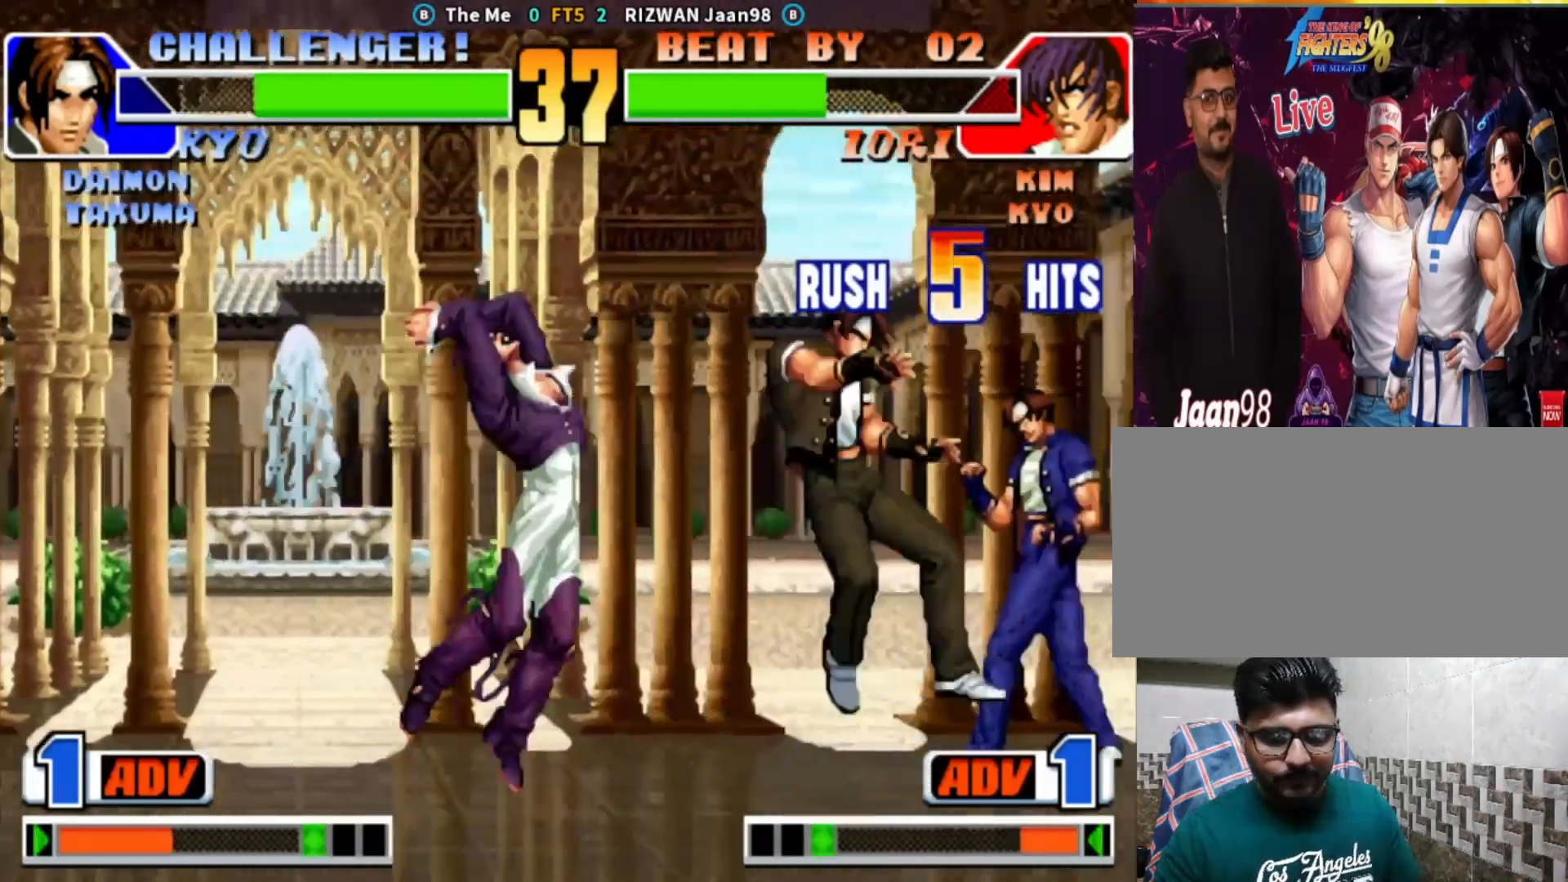
{"dt_ms": 500, "buttons": [], "left_stick": "center", "events": [[500, "left_stick", "center"]]}
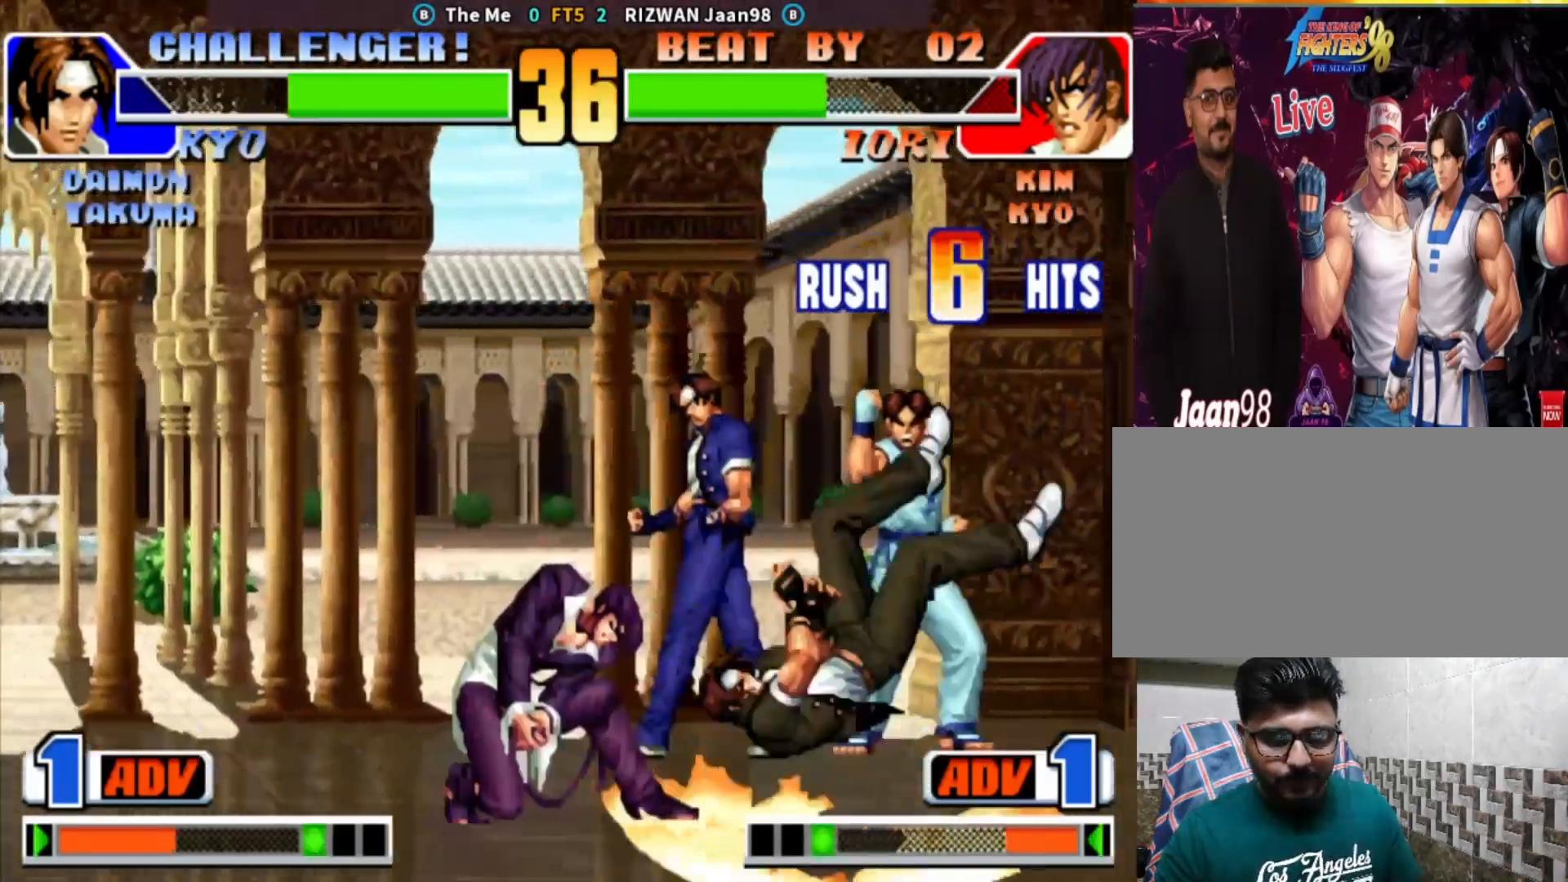
{"dt_ms": 500, "buttons": [], "left_stick": "right", "events": [[250, "left_stick", "right"], [300, "left_stick", "center"], [367, "left_stick", "right"]]}
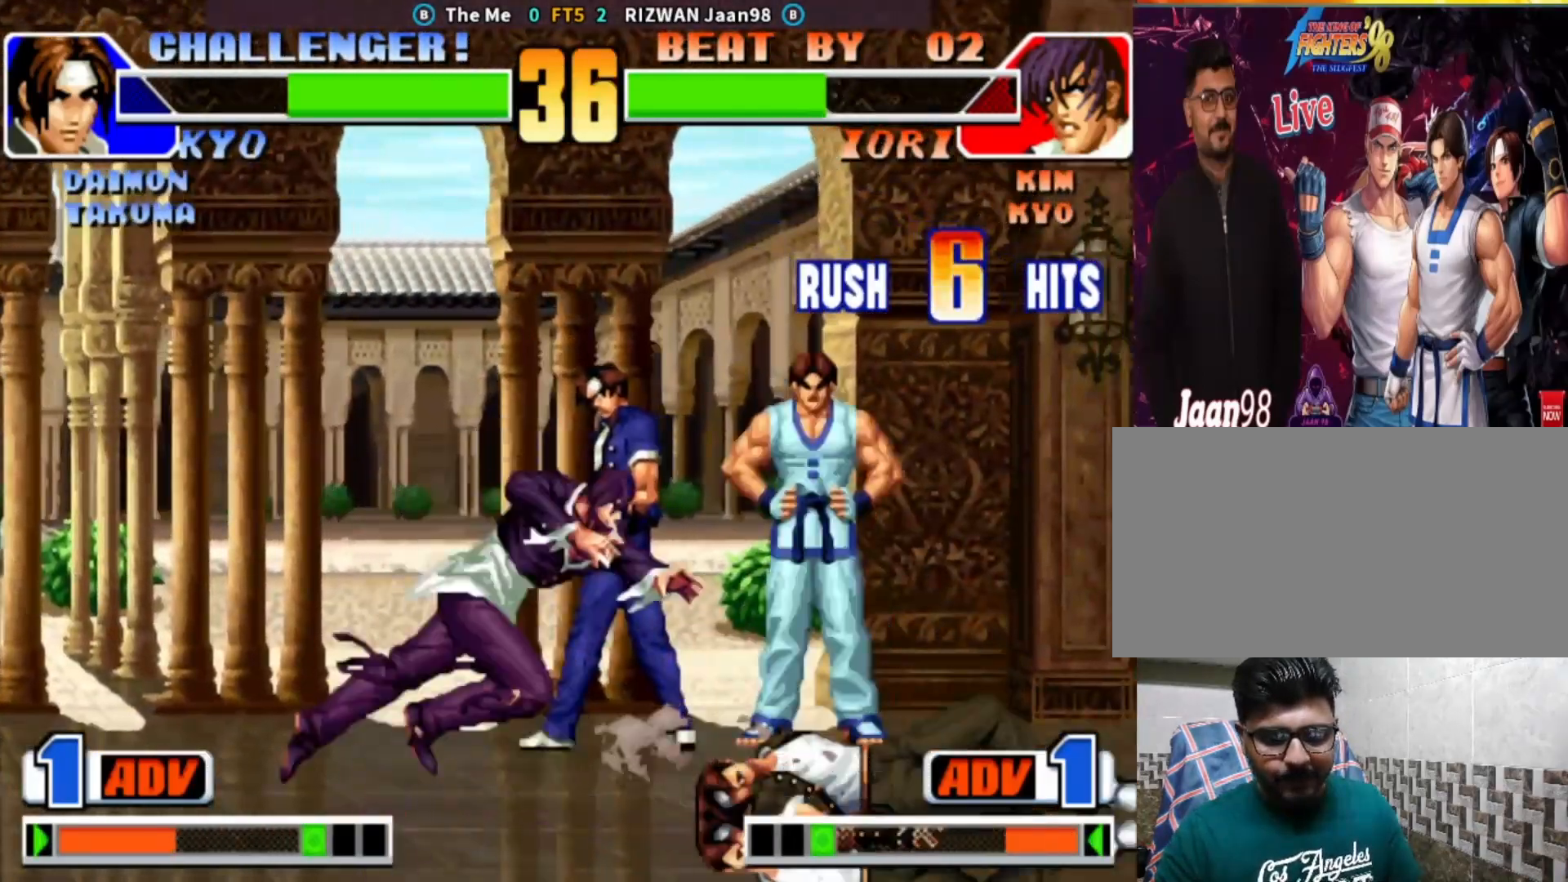
{"dt_ms": 500, "buttons": ["TRIANGLE"], "left_stick": "left", "events": [[83, "left_stick", "center"], [250, "TRIANGLE", "down"], [433, "left_stick", "left"]]}
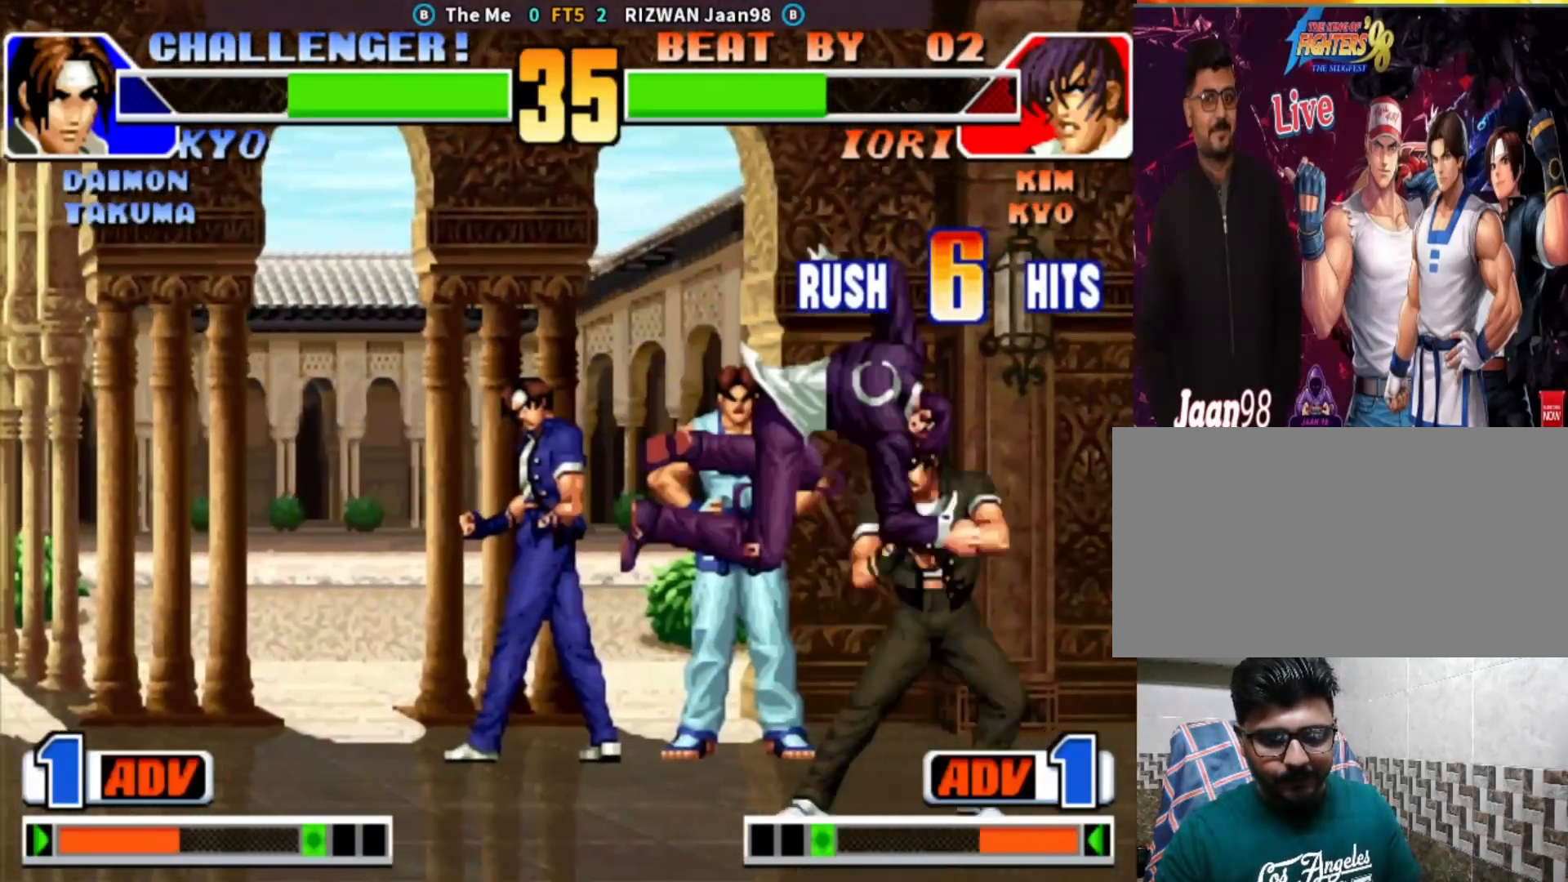
{"dt_ms": 500, "buttons": [], "left_stick": "center", "events": [[67, "TRIANGLE", "up"], [117, "left_stick", "center"], [200, "TRIANGLE", "down"], [200, "left_stick", "right"], [283, "TRIANGLE", "up"], [400, "left_stick", "center"]]}
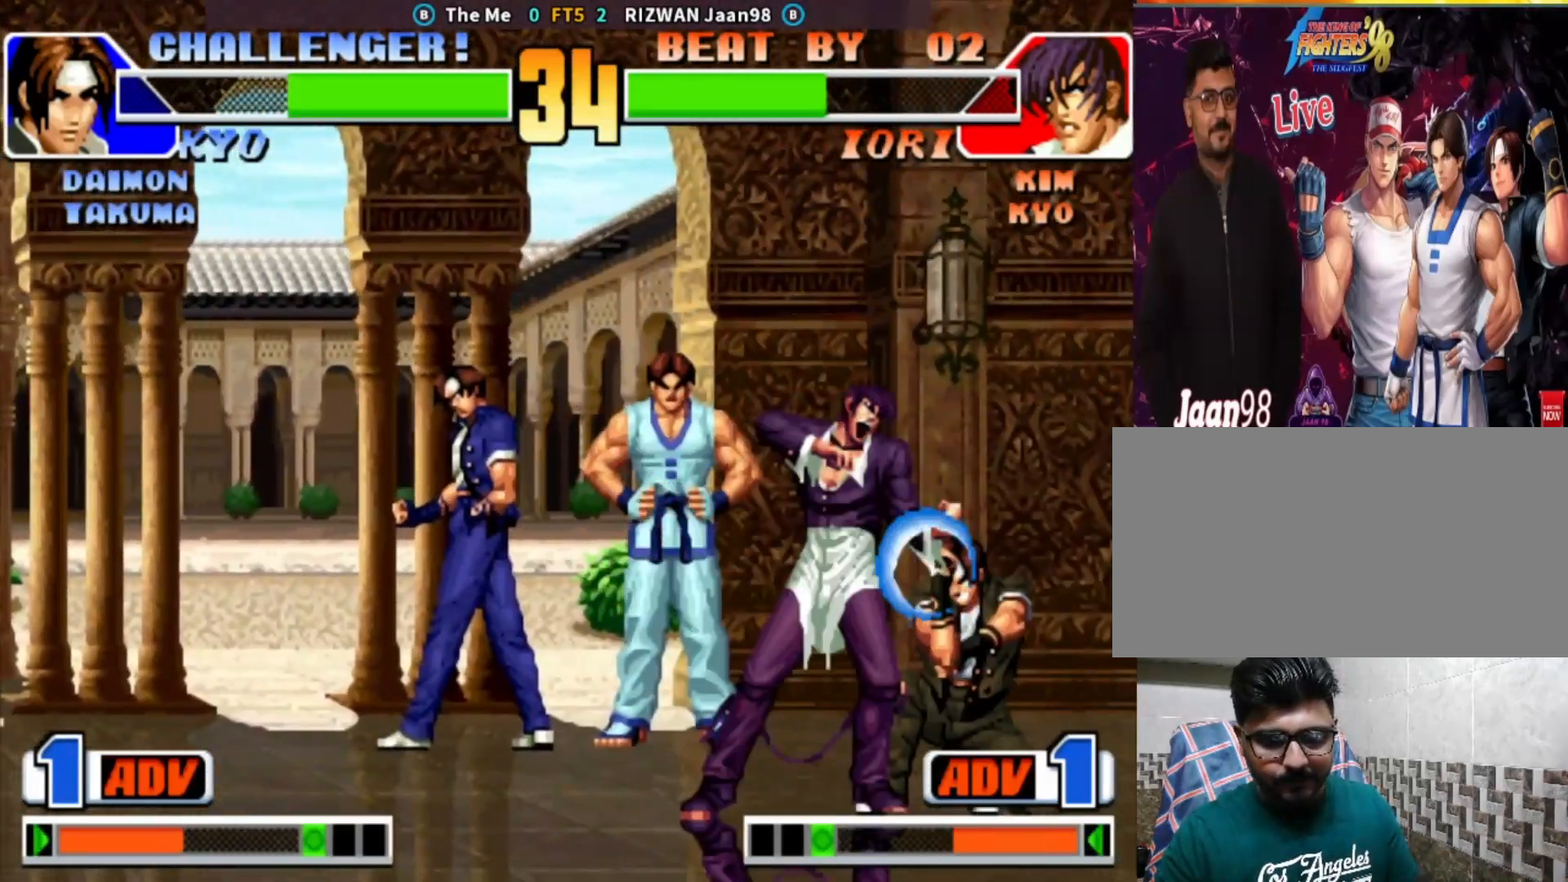
{"dt_ms": 500, "buttons": [], "left_stick": "left", "events": [[400, "left_stick", "left"]]}
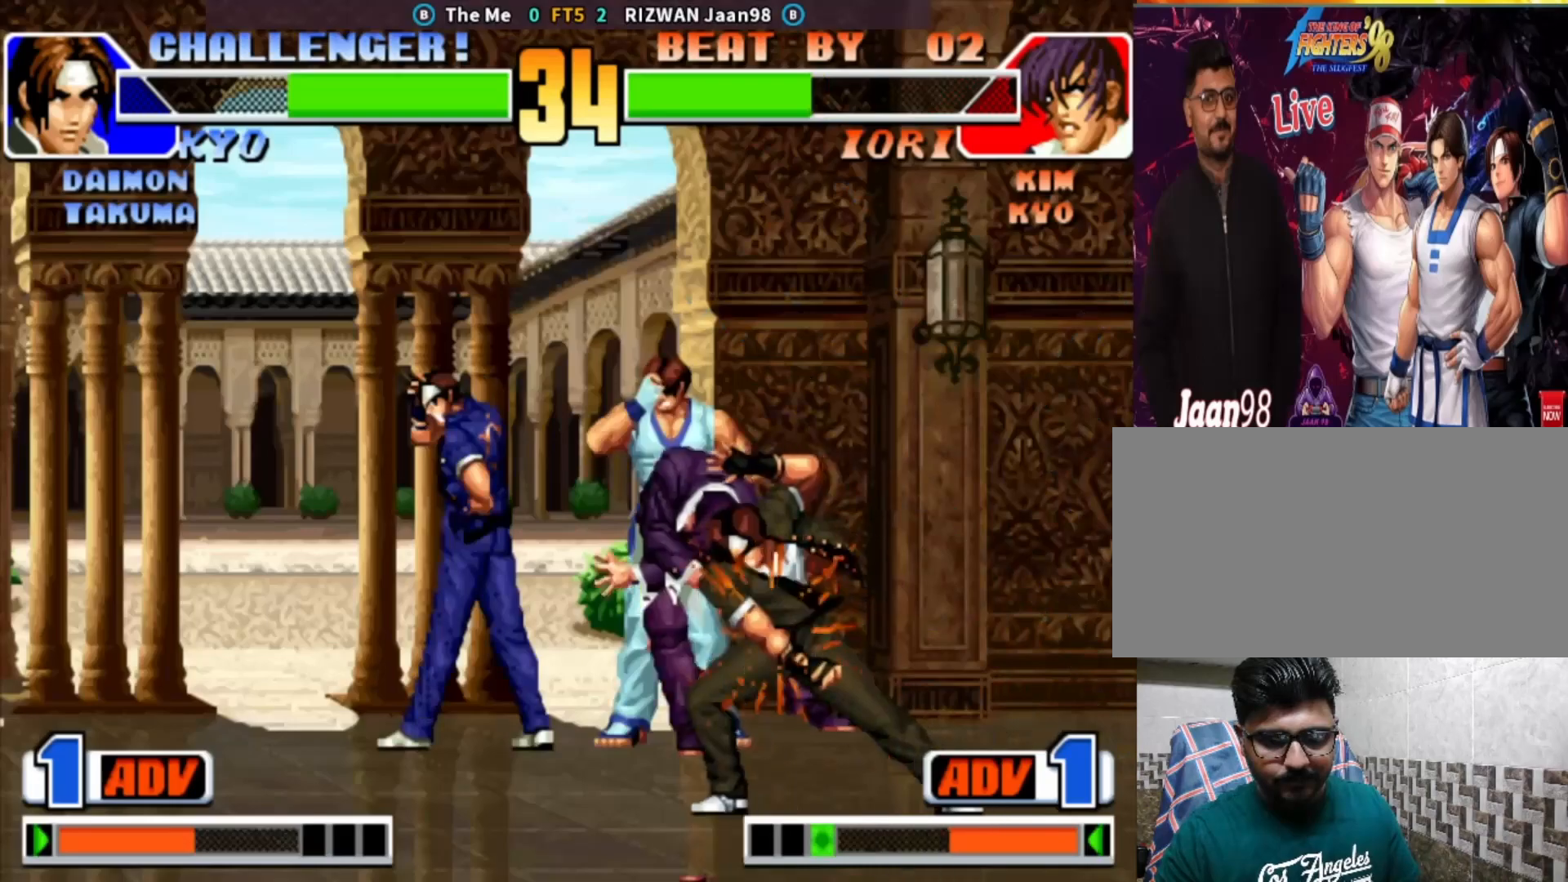
{"dt_ms": 500, "buttons": [], "left_stick": "right", "events": [[17, "left_stick", "center"], [167, "left_stick", "left"], [333, "left_stick", "center"], [383, "CROSS", "down"], [400, "SQUARE", "down"], [483, "CROSS", "up"], [483, "SQUARE", "up"], [500, "left_stick", "right"]]}
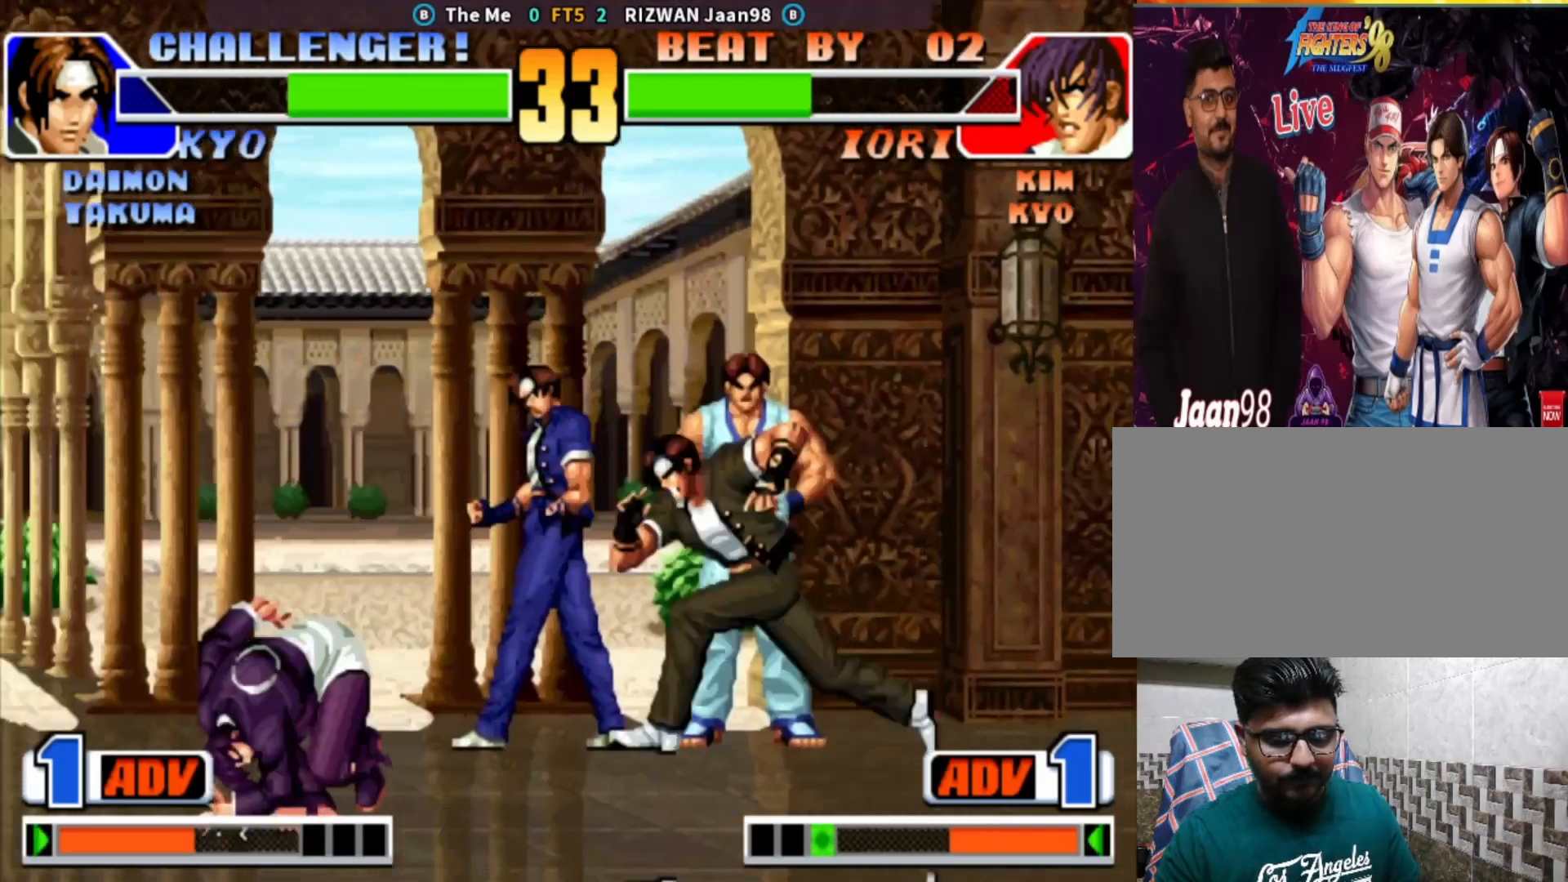
{"dt_ms": 500, "buttons": [], "left_stick": "left"}
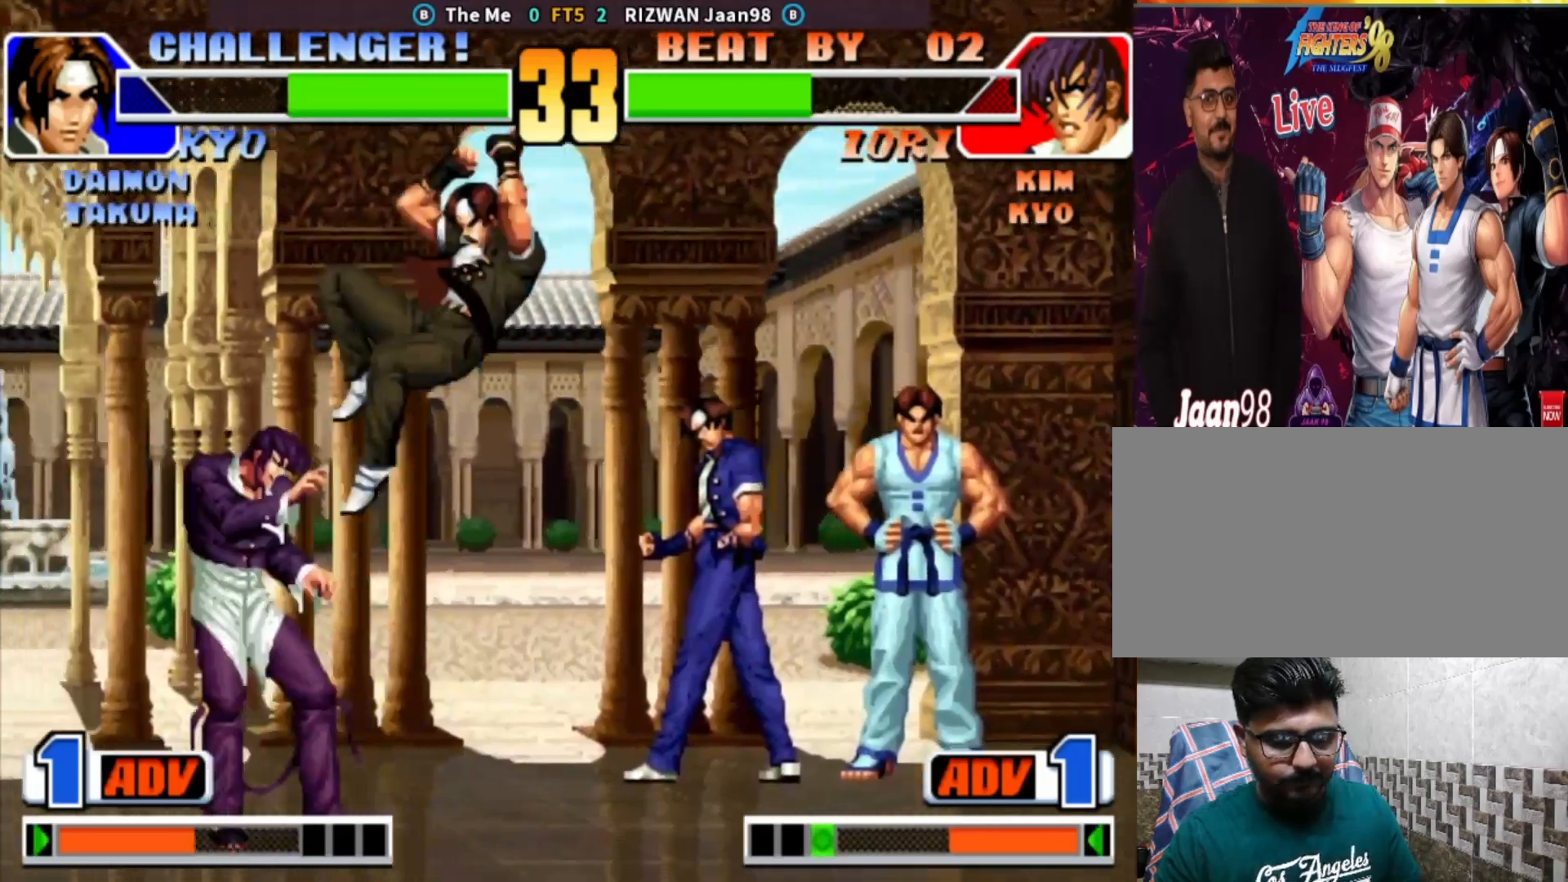
{"dt_ms": 500, "buttons": [], "left_stick": "down-left", "events": [[217, "left_stick", "down-left"]]}
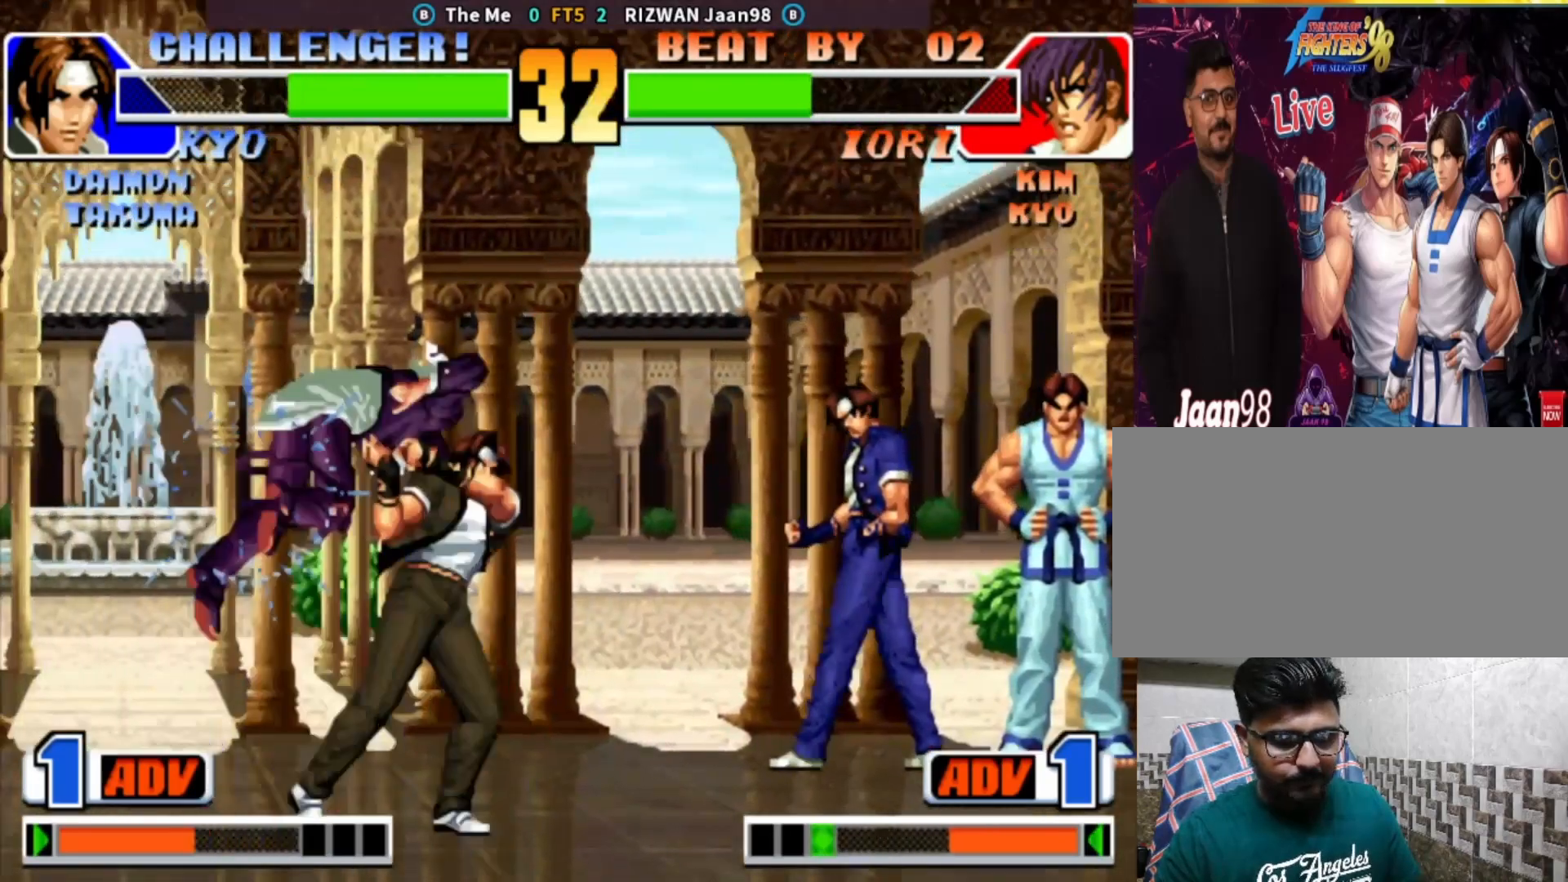
{"dt_ms": 500, "buttons": [], "left_stick": "right", "events": [[83, "left_stick", "center"], [100, "CROSS", "down"], [150, "TRIANGLE", "down"], [217, "SQUARE", "down"], [317, "left_stick", "right"], [383, "CROSS", "up"], [417, "SQUARE", "up"], [417, "TRIANGLE", "up"]]}
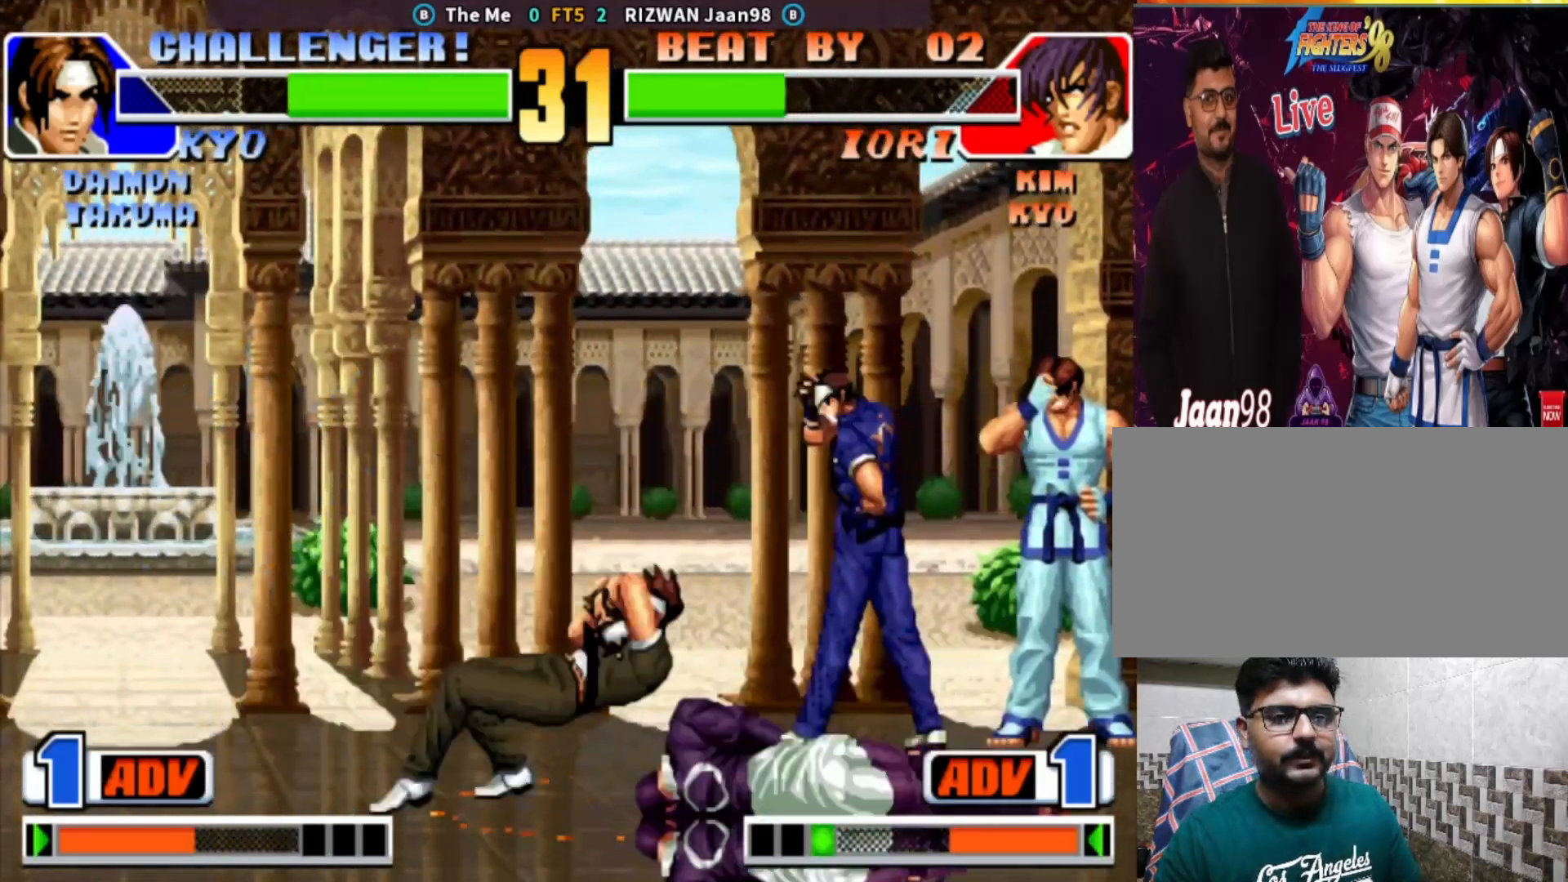
{"dt_ms": 500, "buttons": ["TRIANGLE"], "left_stick": "right", "events": [[83, "TRIANGLE", "down"], [183, "TRIANGLE", "up"], [300, "TRIANGLE", "down"], [367, "TRIANGLE", "up"], [450, "TRIANGLE", "down"]]}
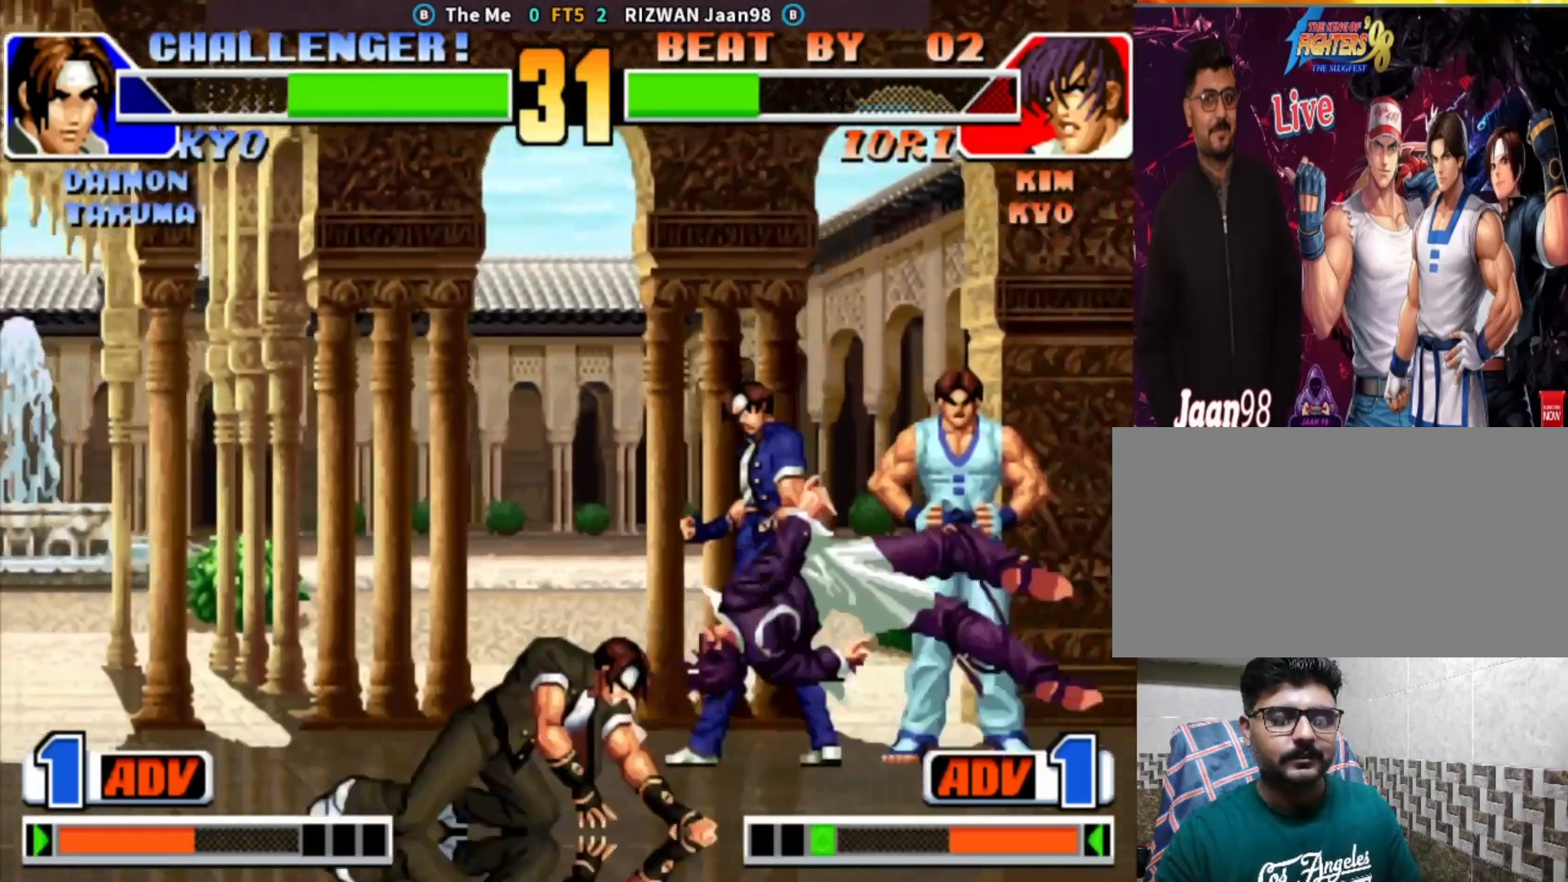
{"dt_ms": 500, "buttons": [], "left_stick": "right", "events": [[17, "TRIANGLE", "up"], [83, "TRIANGLE", "down"], [167, "TRIANGLE", "up"], [200, "CROSS", "down"], [250, "TRIANGLE", "down"], [317, "SQUARE", "down"], [350, "CROSS", "up"], [417, "TRIANGLE", "up"], [450, "SQUARE", "up"]]}
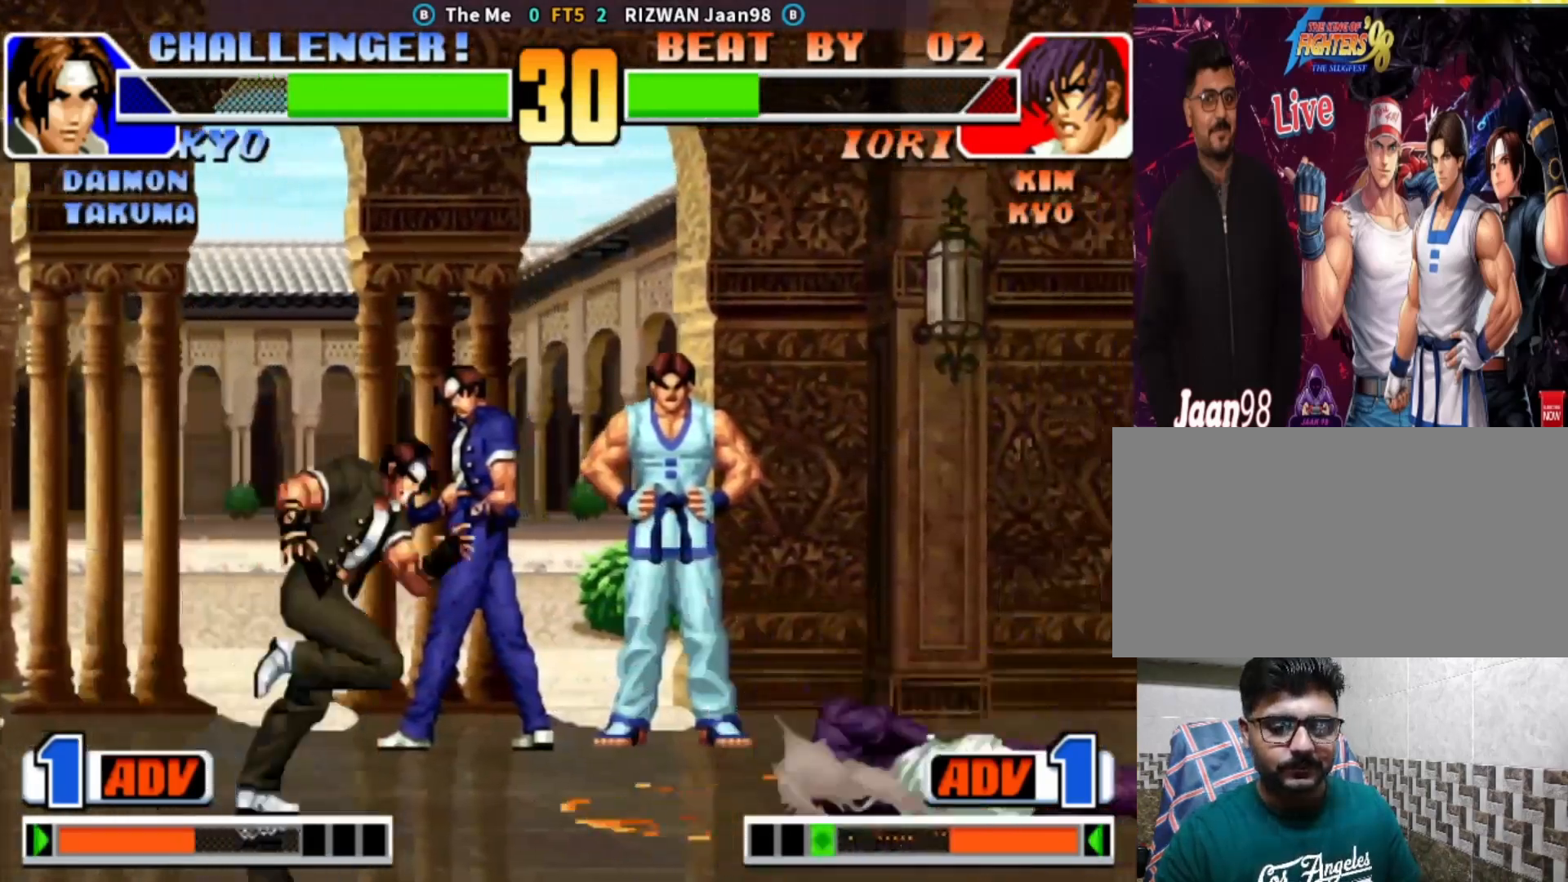
{"dt_ms": 500, "buttons": [], "left_stick": "down", "events": [[33, "TRIANGLE", "down"], [183, "TRIANGLE", "up"], [450, "left_stick", "down"]]}
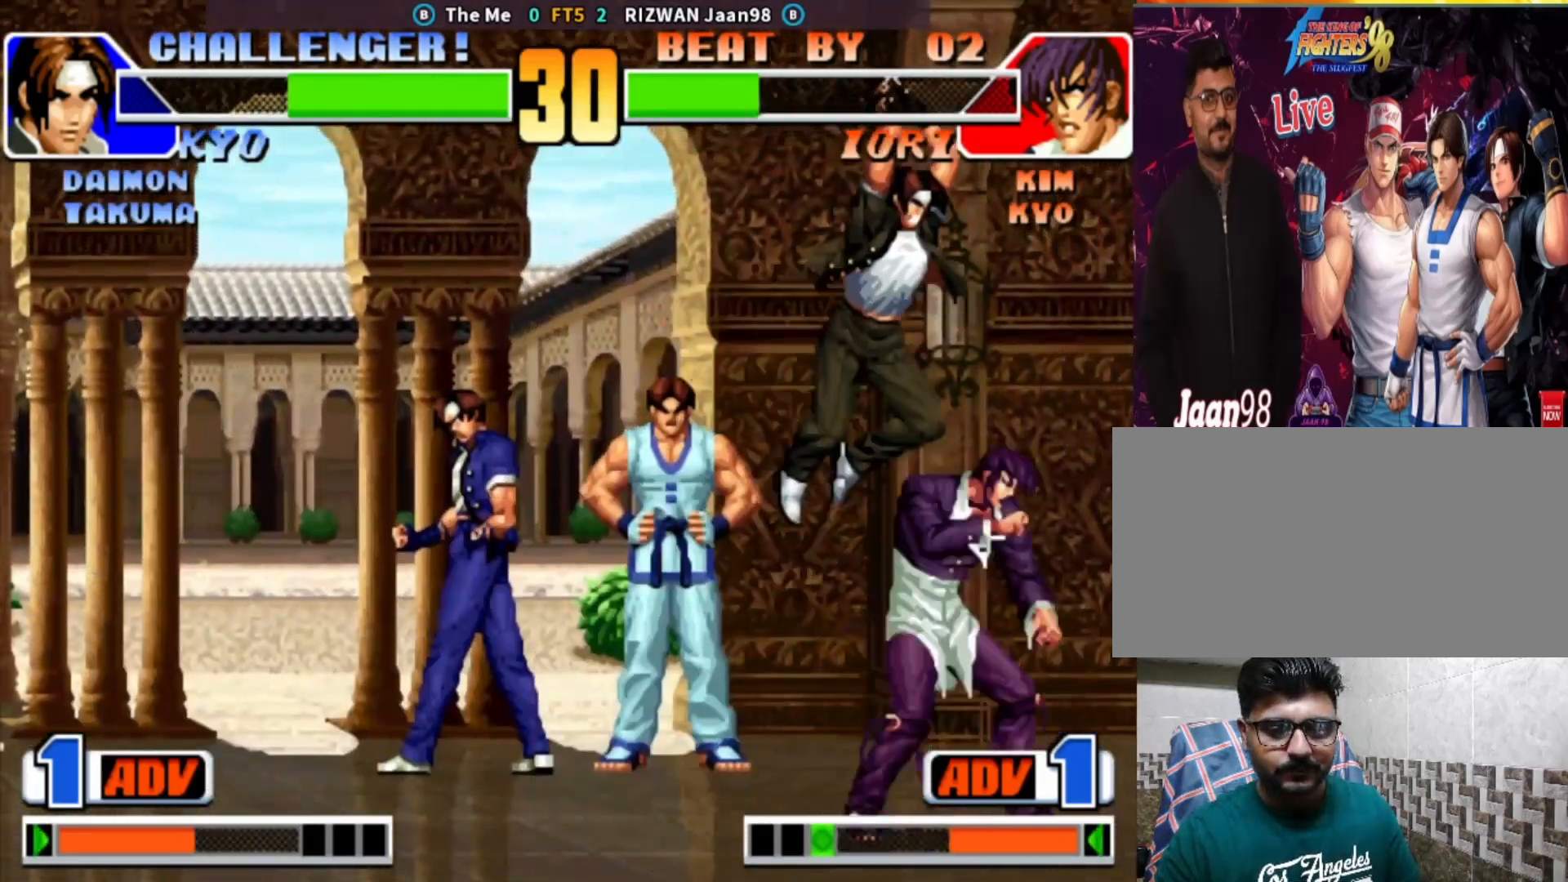
{"dt_ms": 500, "buttons": ["SQUARE"], "left_stick": "down"}
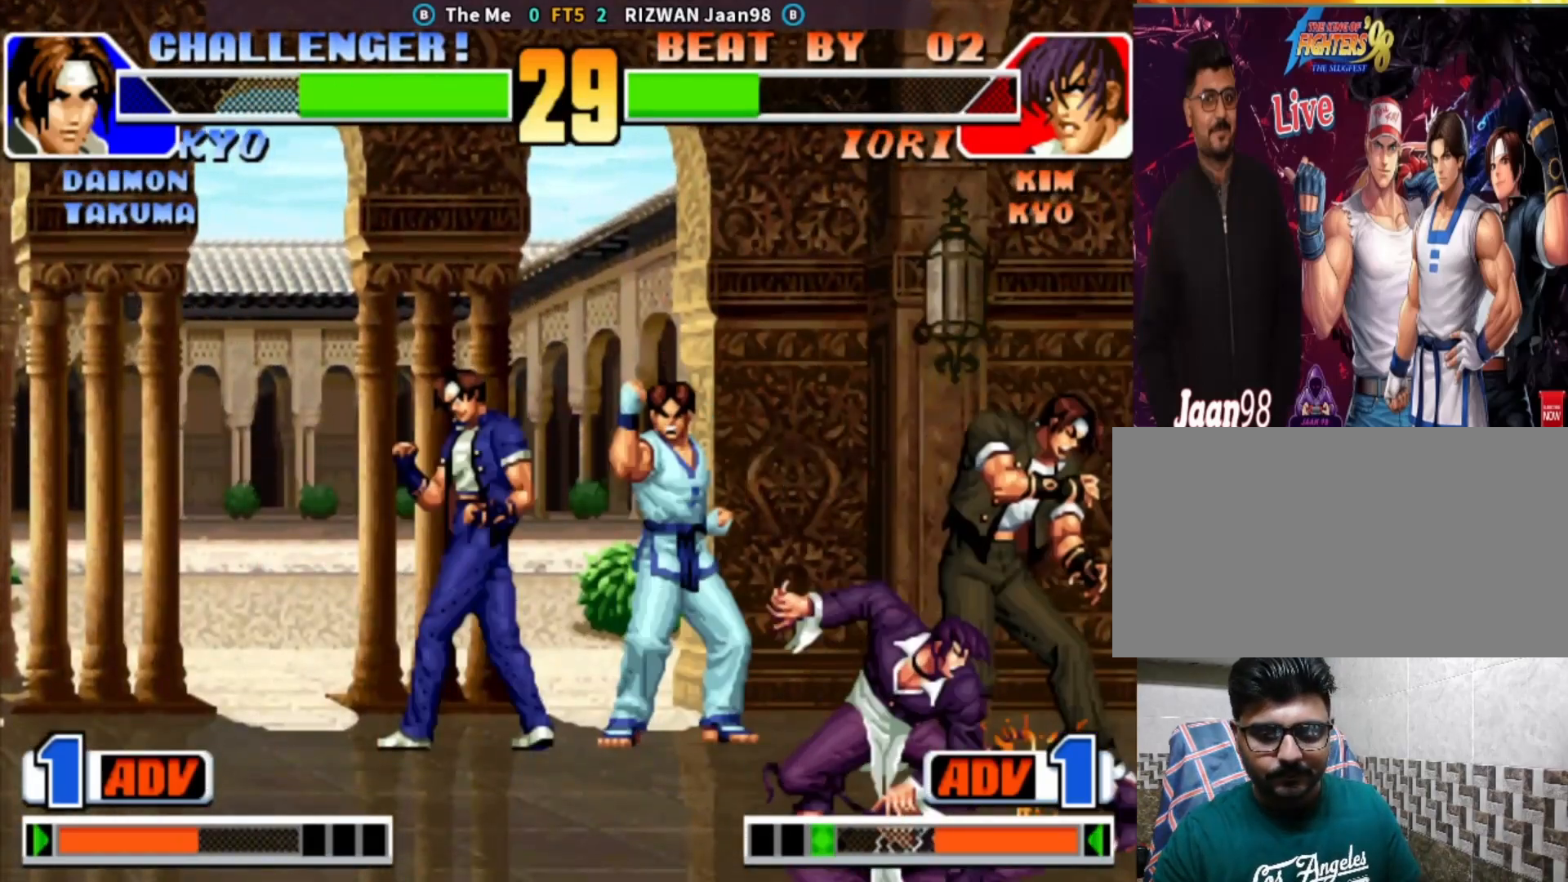
{"dt_ms": 500, "buttons": [], "left_stick": "down", "events": [[50, "left_stick", "center"], [117, "SQUARE", "up"], [167, "left_stick", "right"], [200, "SQUARE", "down"], [417, "SQUARE", "up"], [417, "left_stick", "down"]]}
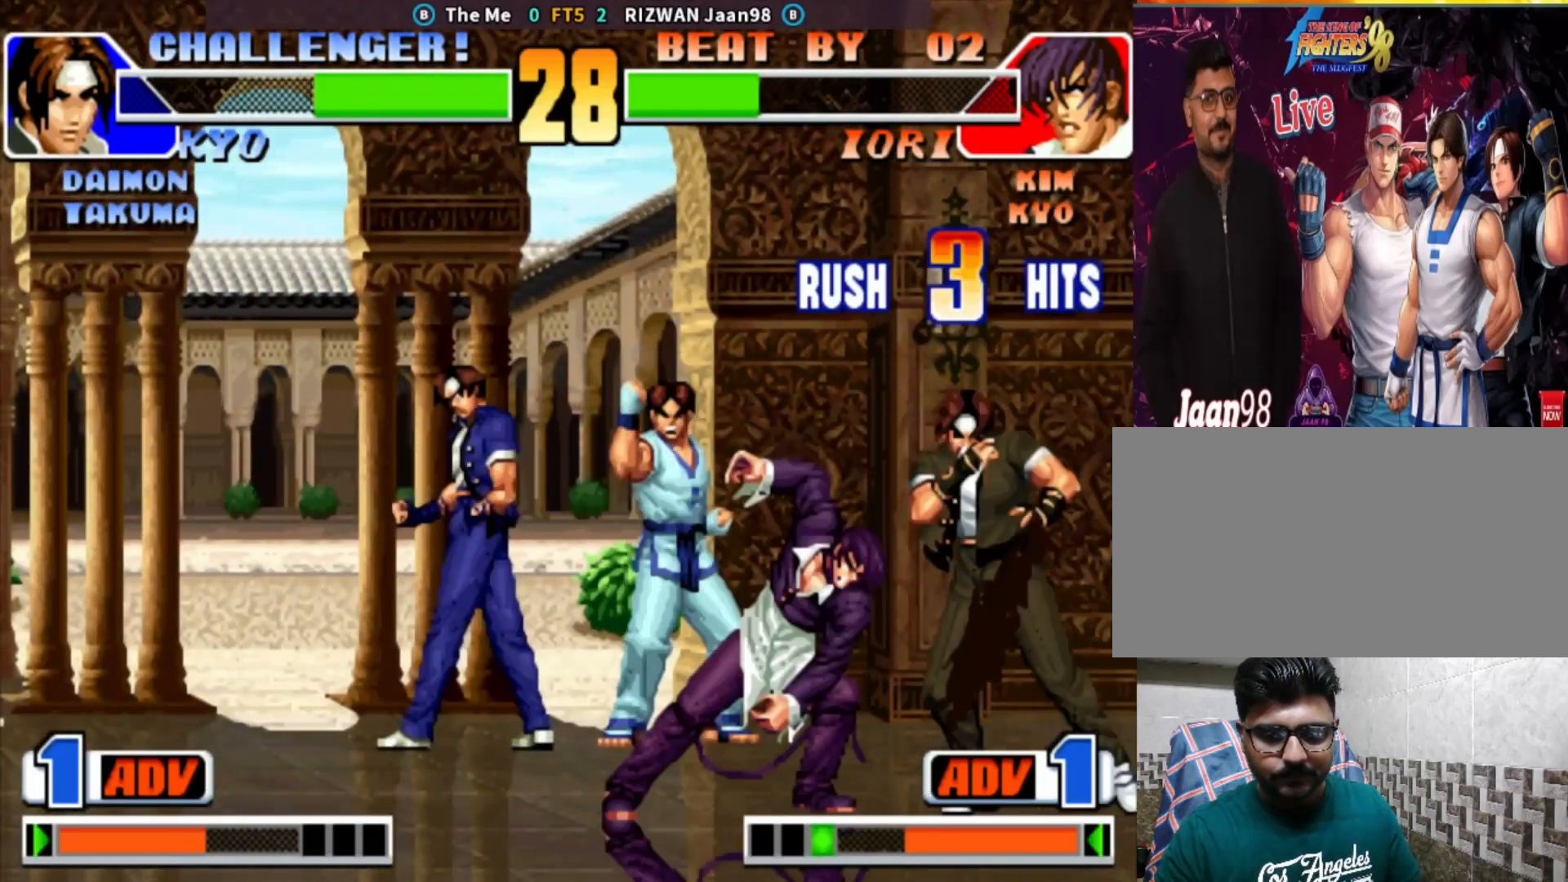
{"dt_ms": 500, "buttons": ["SQUARE"], "left_stick": "center", "events": [[33, "TRIANGLE", "down"], [50, "left_stick", "center"], [200, "left_stick", "down-right"], [233, "TRIANGLE", "up"], [300, "left_stick", "down-left"], [383, "SQUARE", "down"], [400, "left_stick", "center"]]}
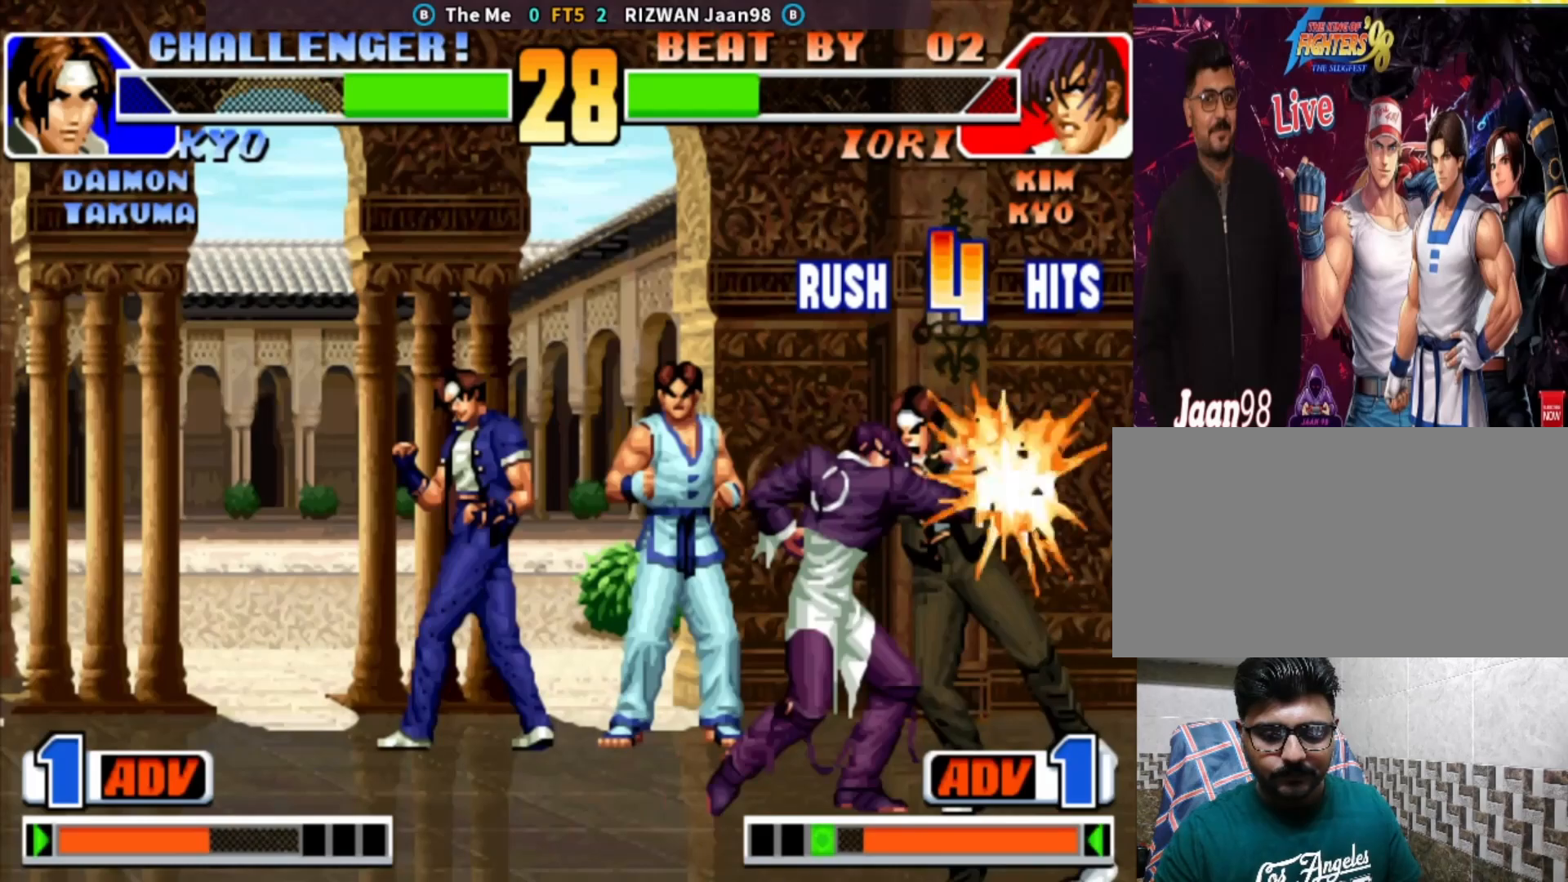
{"dt_ms": 500, "buttons": ["TRIANGLE"], "left_stick": "center", "events": [[67, "left_stick", "right"], [83, "SQUARE", "up"], [150, "left_stick", "down"], [283, "TRIANGLE", "down"], [283, "left_stick", "left"], [350, "left_stick", "center"]]}